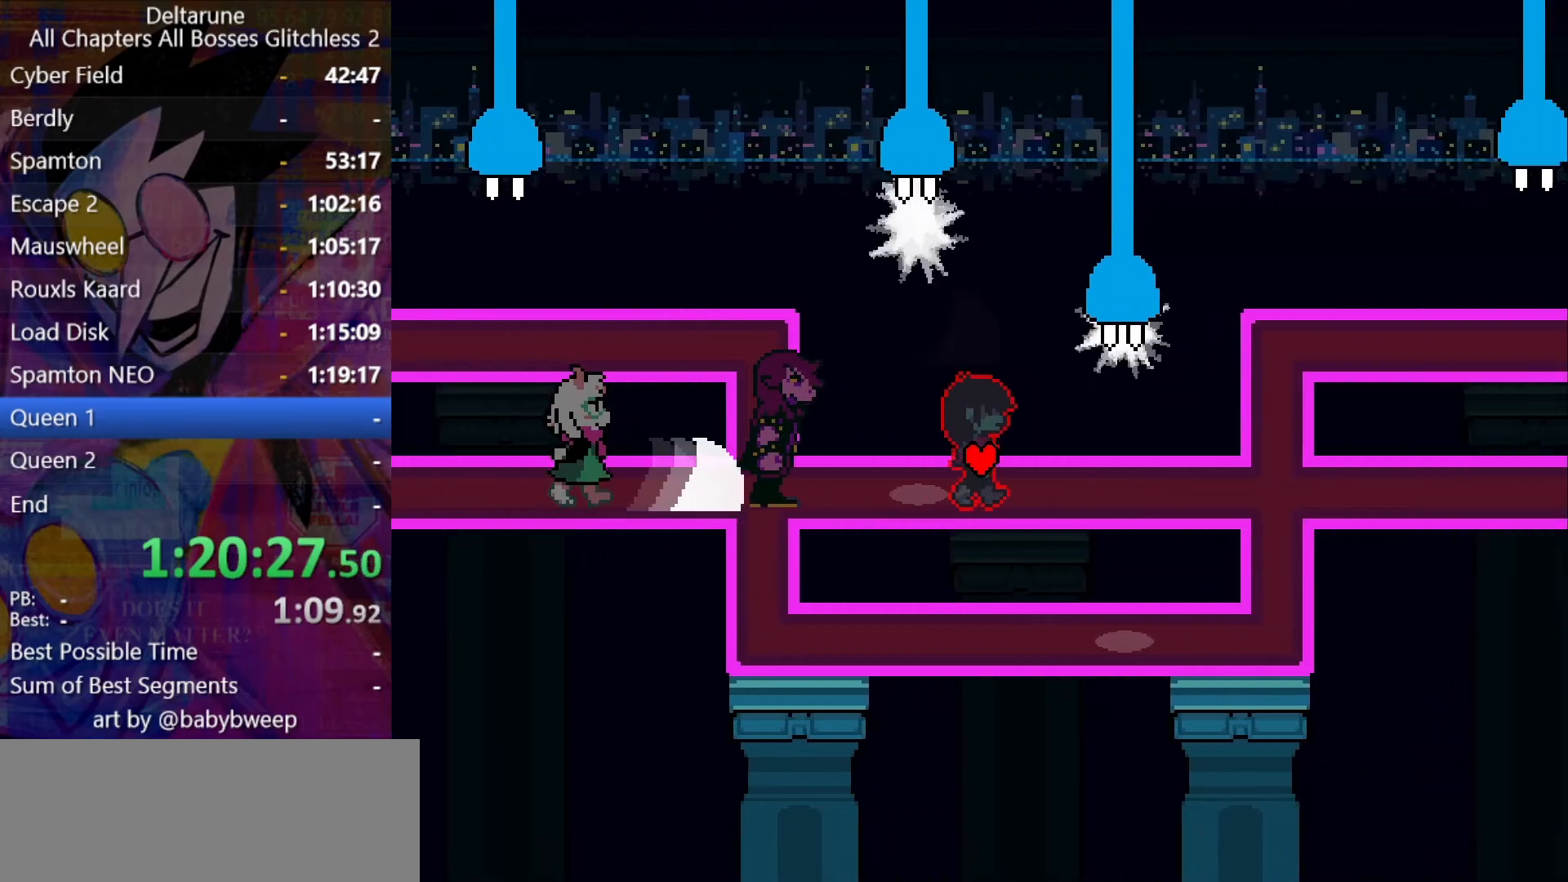
Gameplay with keyboard; each line is a JSON object with the keys held at the frame after it. "events" lists presses ("down") and releases ("up") of "c", "down", "left", "return", "right", "shift", "up", "x" and "z" between this image and that frame as [ms after this image, input, new state], when the widget could be followed in between. No other keys are recorded. Mouse input is not recorded. Not read: ctrl.
{"keys": ["right", "shift"], "events": []}
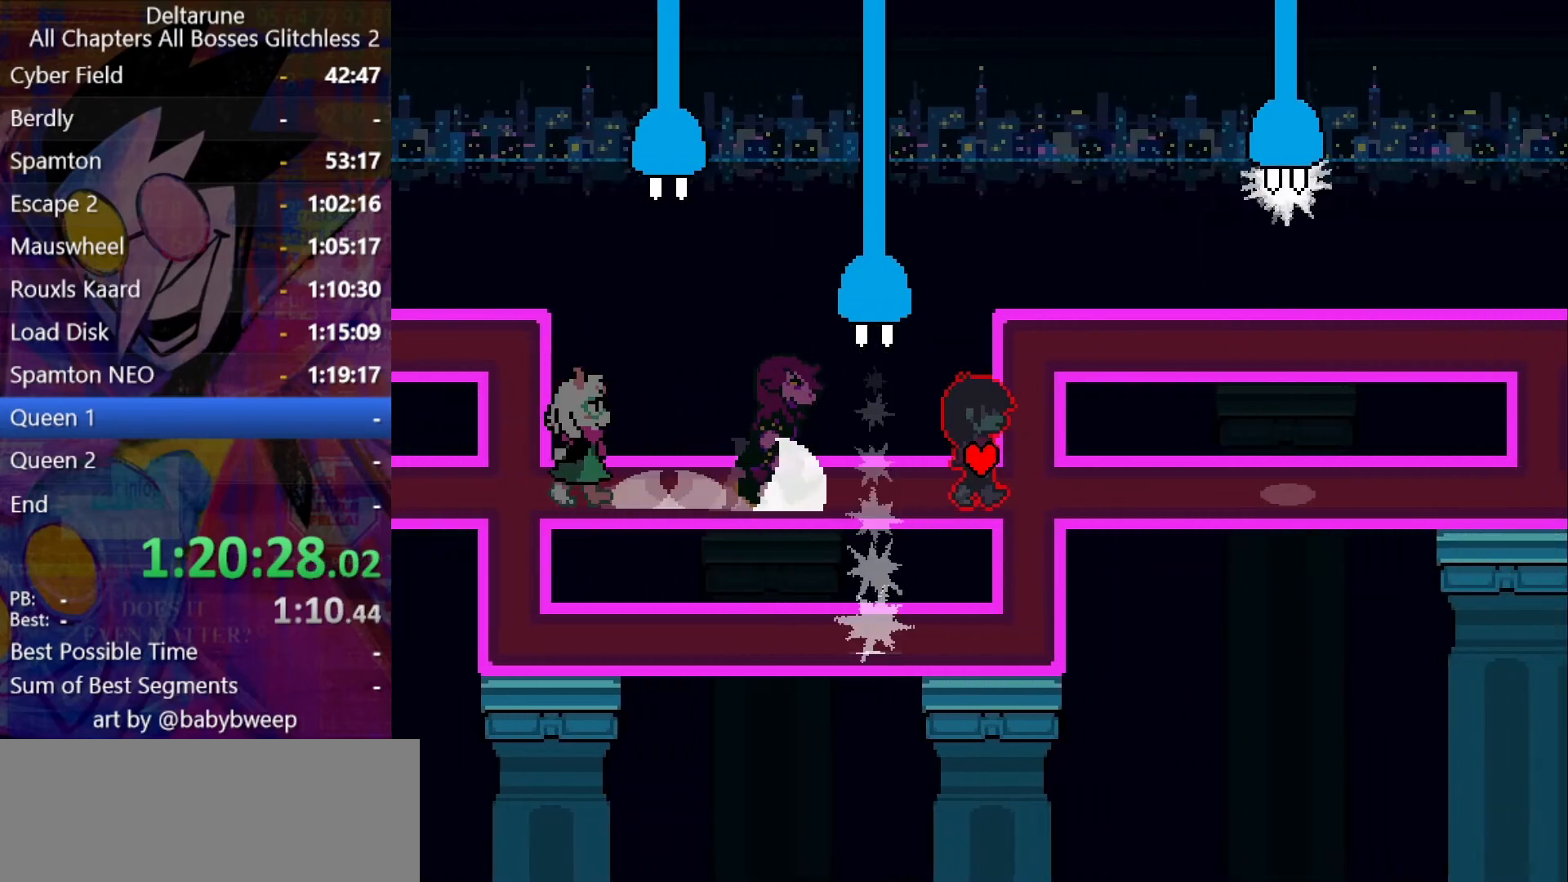
{"keys": ["right", "shift"], "events": []}
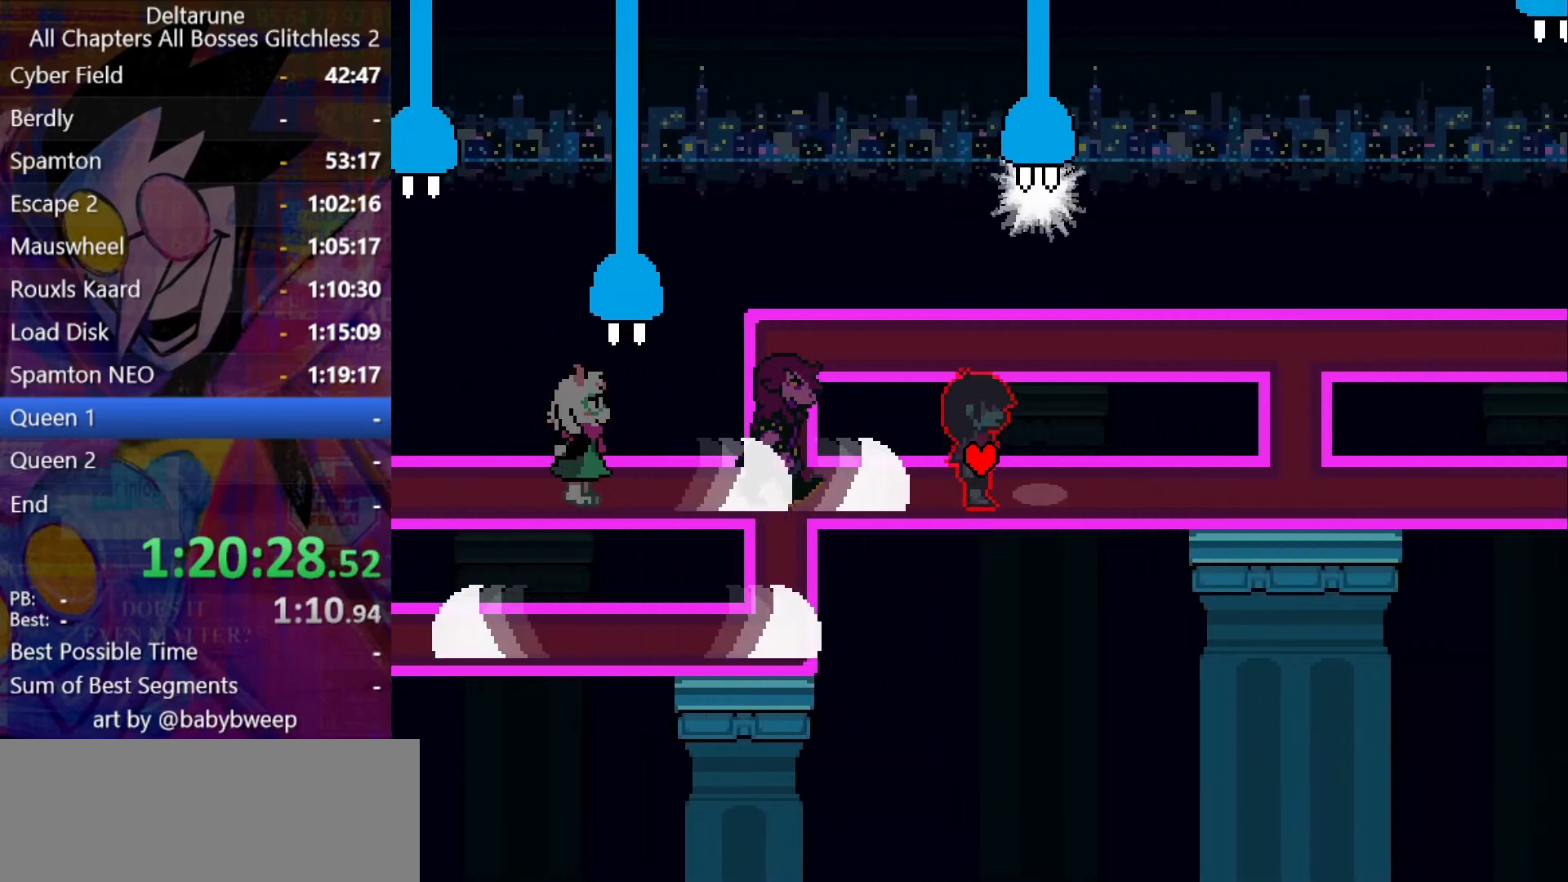
{"keys": ["right", "shift"], "events": []}
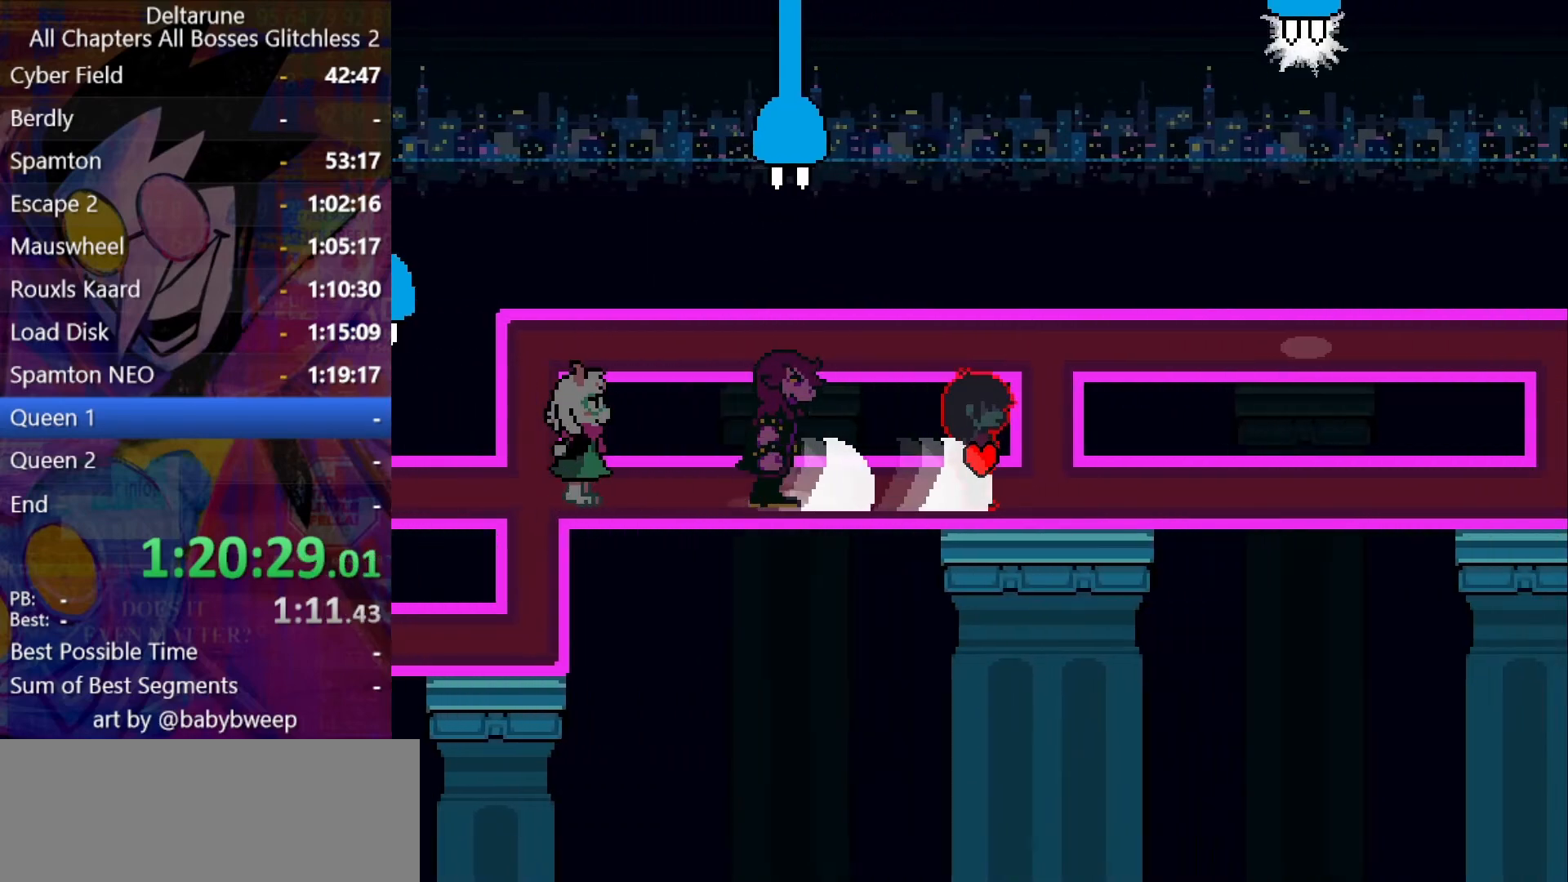
{"keys": ["right", "shift"], "events": []}
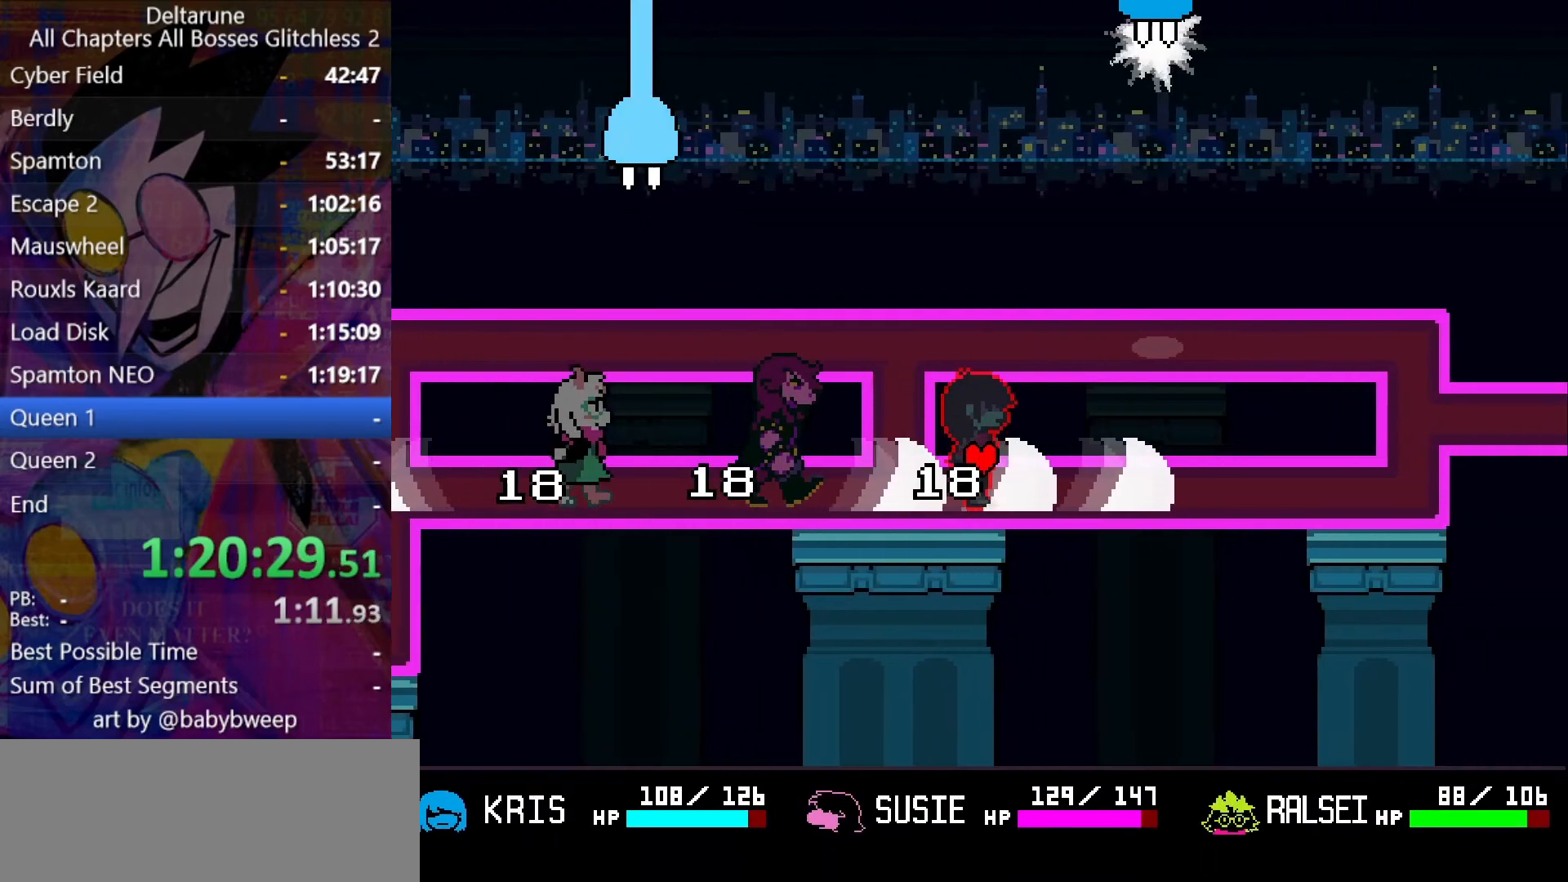
{"keys": ["right", "shift"], "events": []}
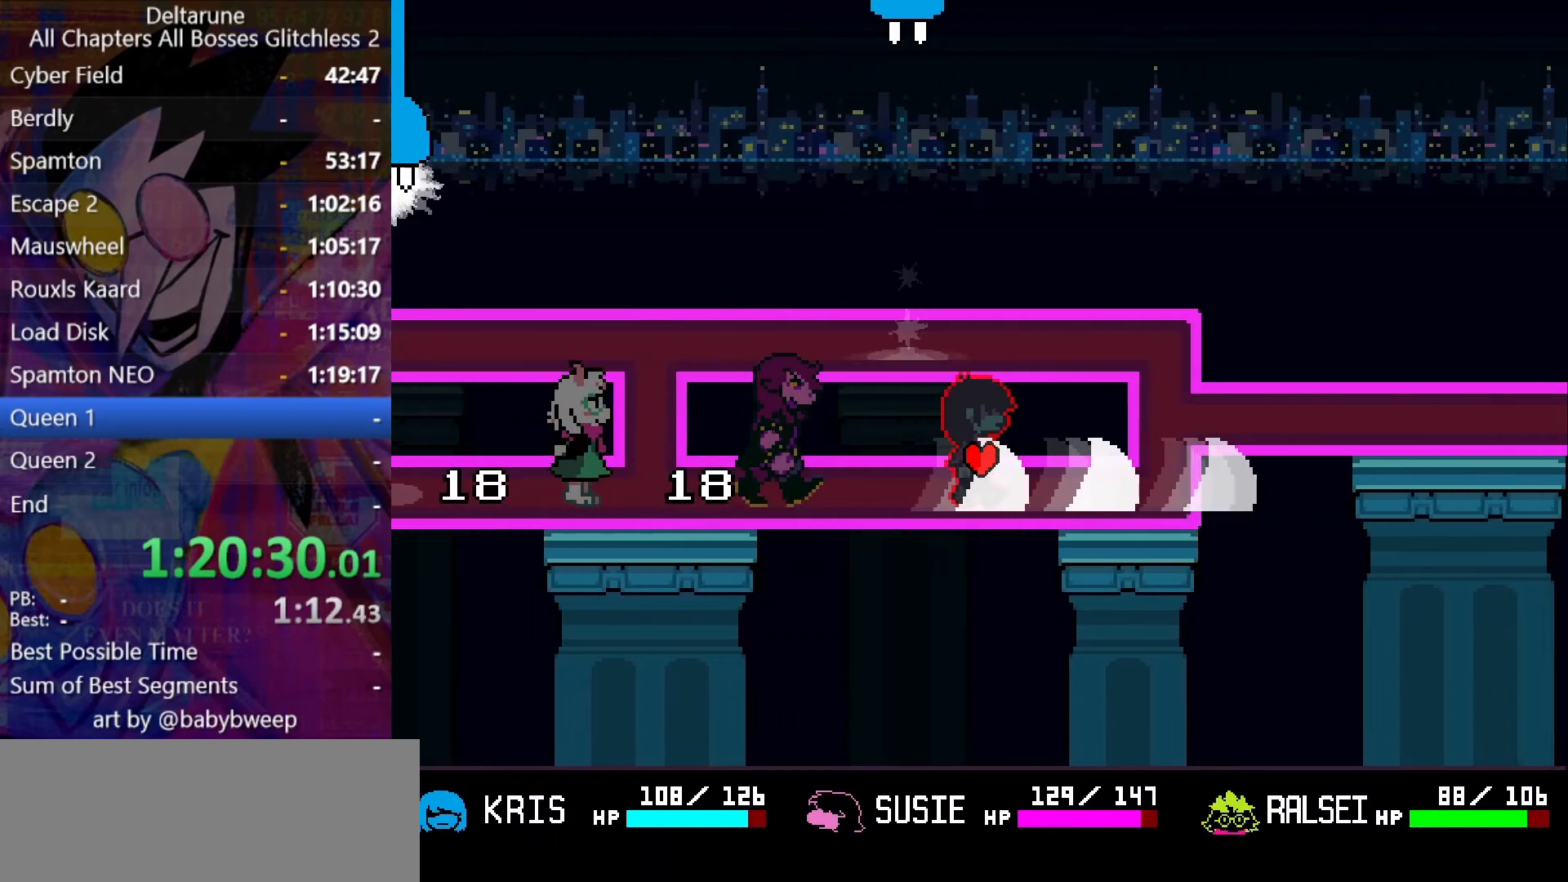
{"keys": ["right", "shift", "up"], "events": [[366, "right", "up"], [366, "up", "down"], [500, "right", "down"]]}
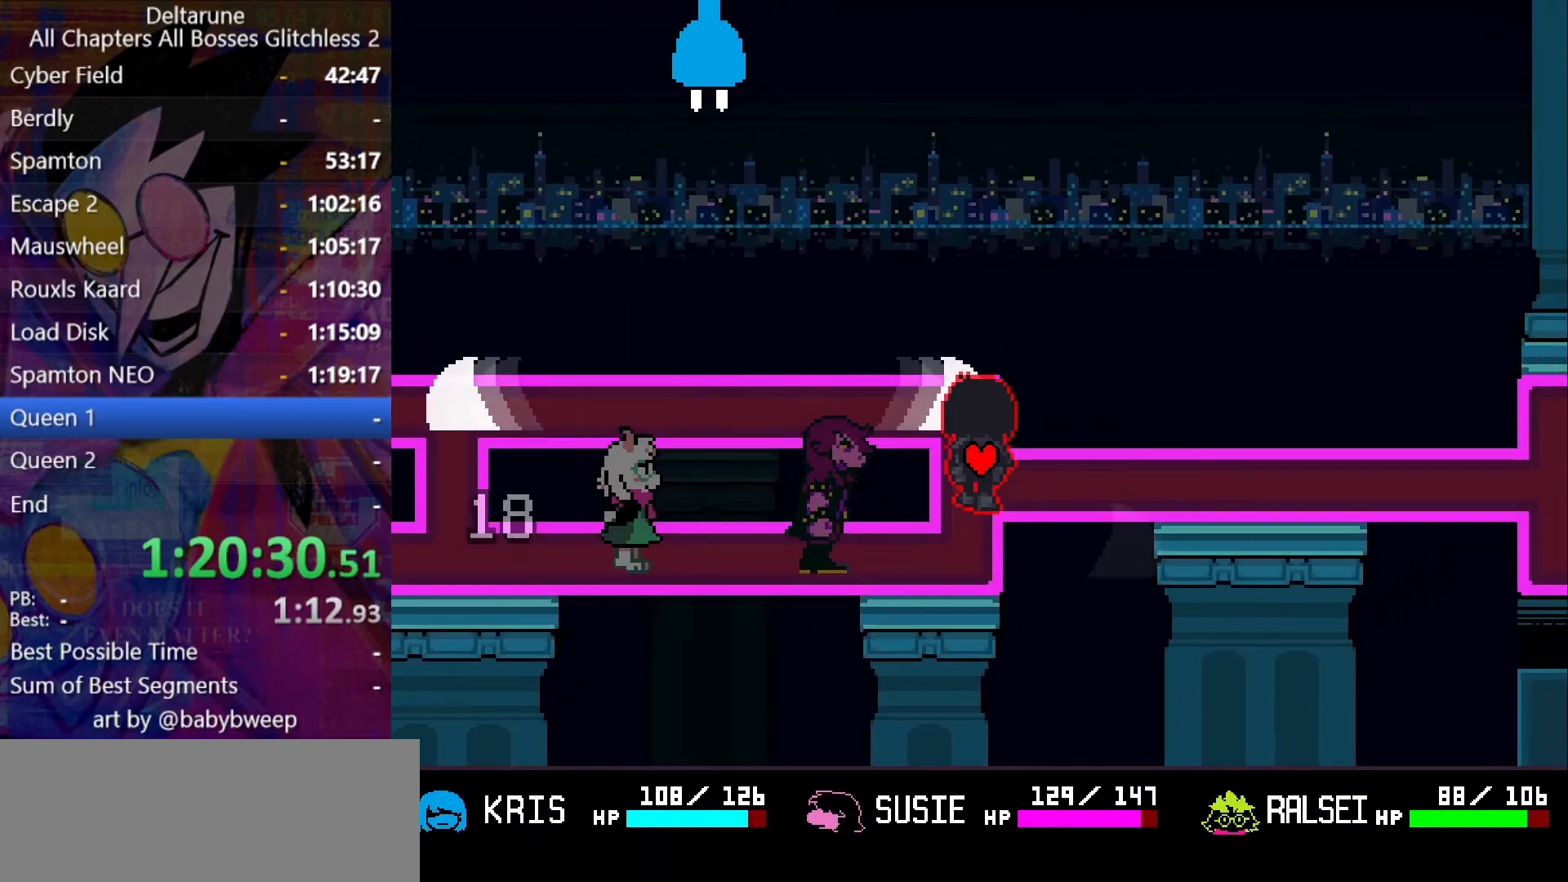
{"keys": ["right", "shift"], "events": [[66, "up", "up"]]}
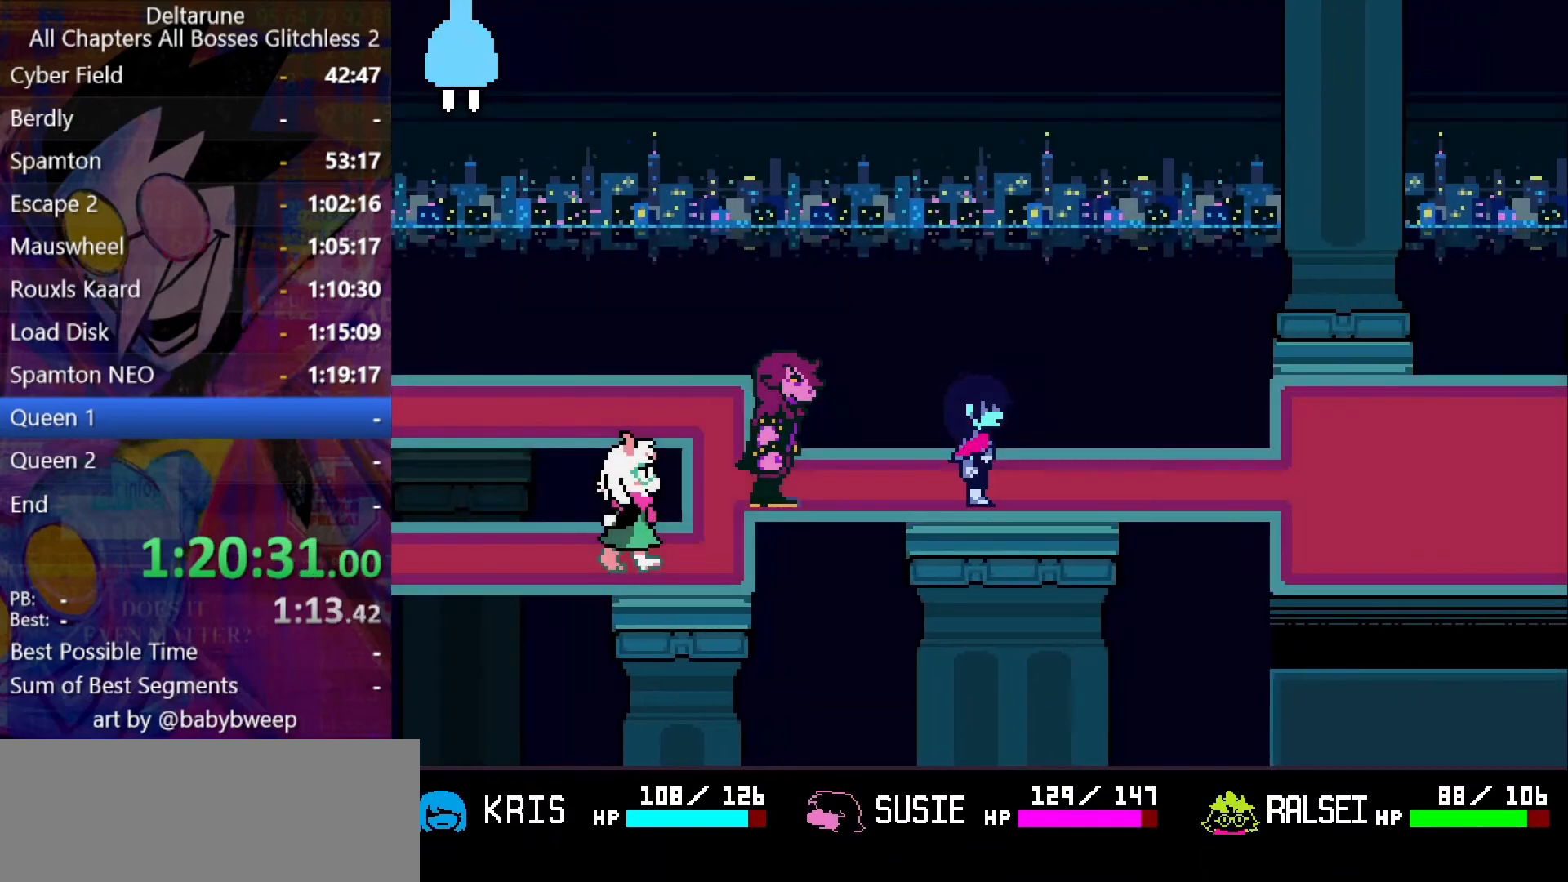
{"keys": ["right", "shift"], "events": []}
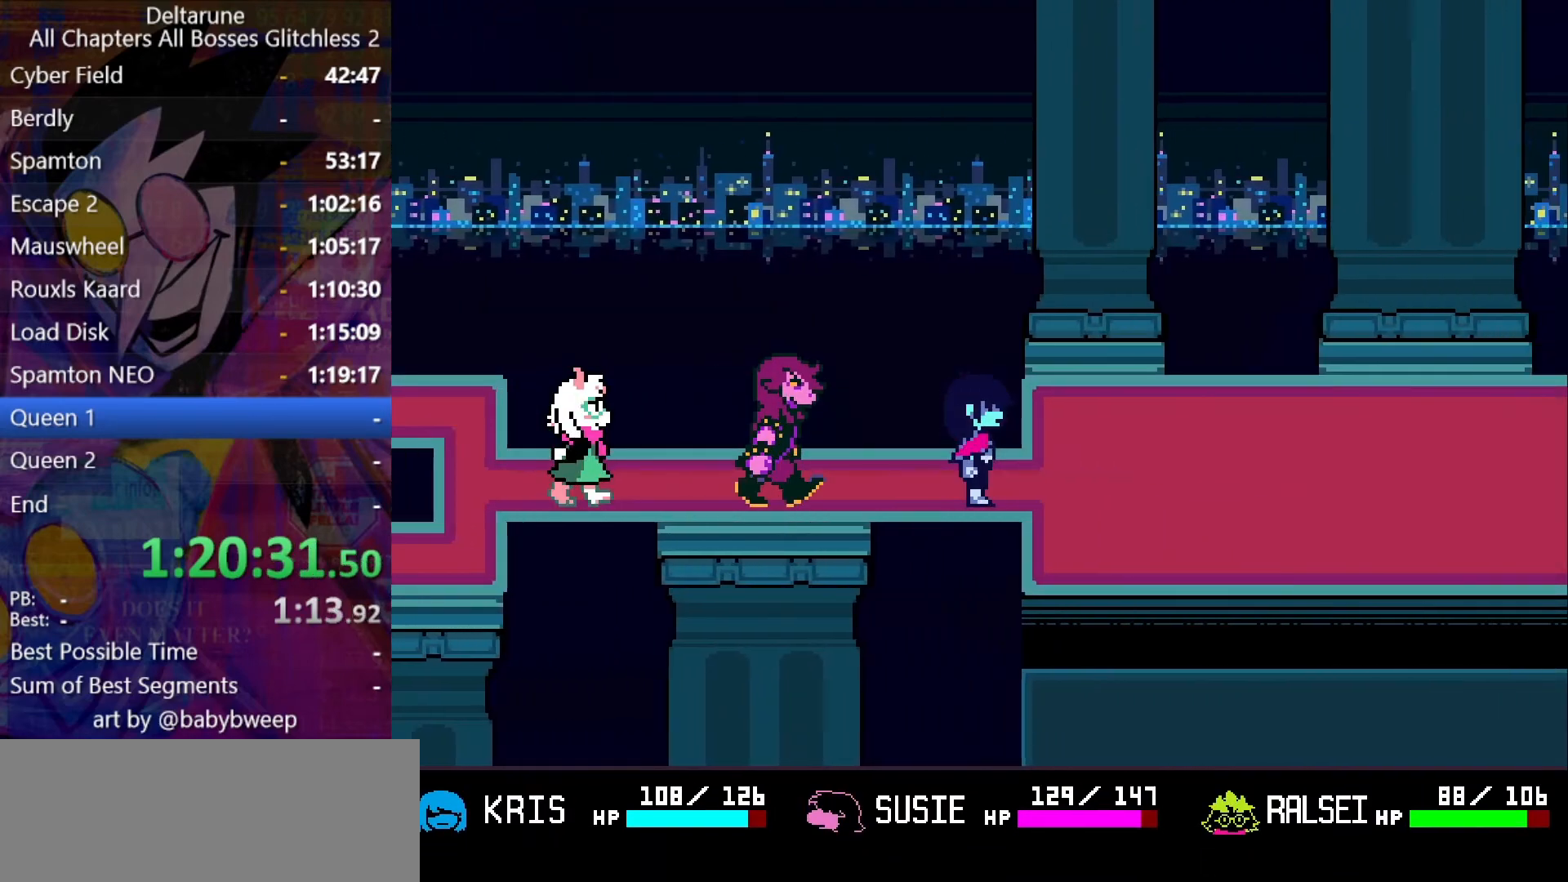
{"keys": ["right", "shift"], "events": []}
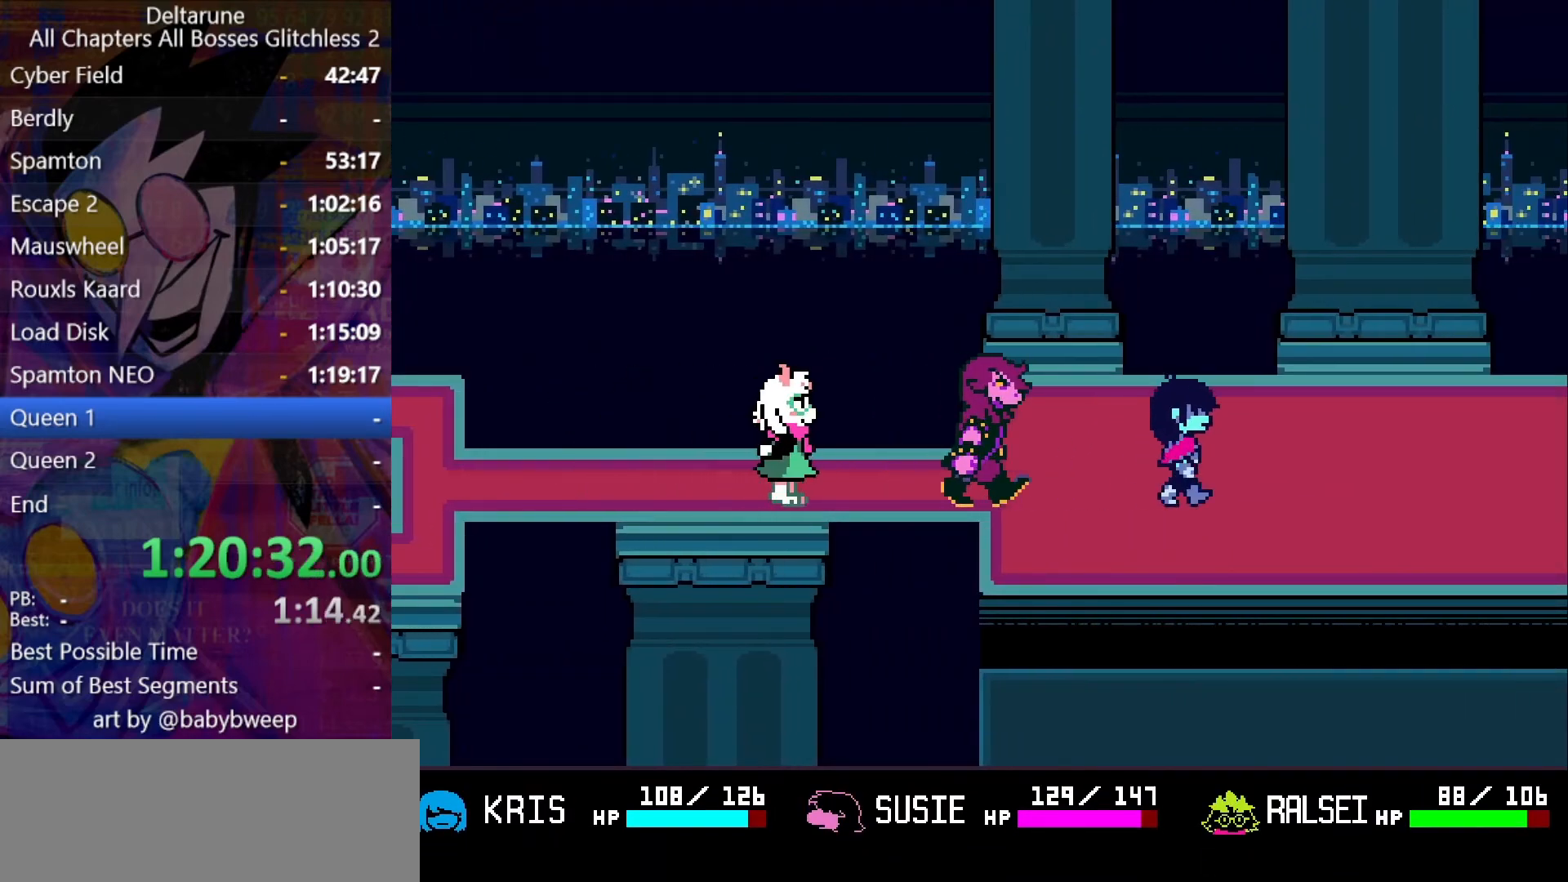
{"keys": ["right", "shift"], "events": []}
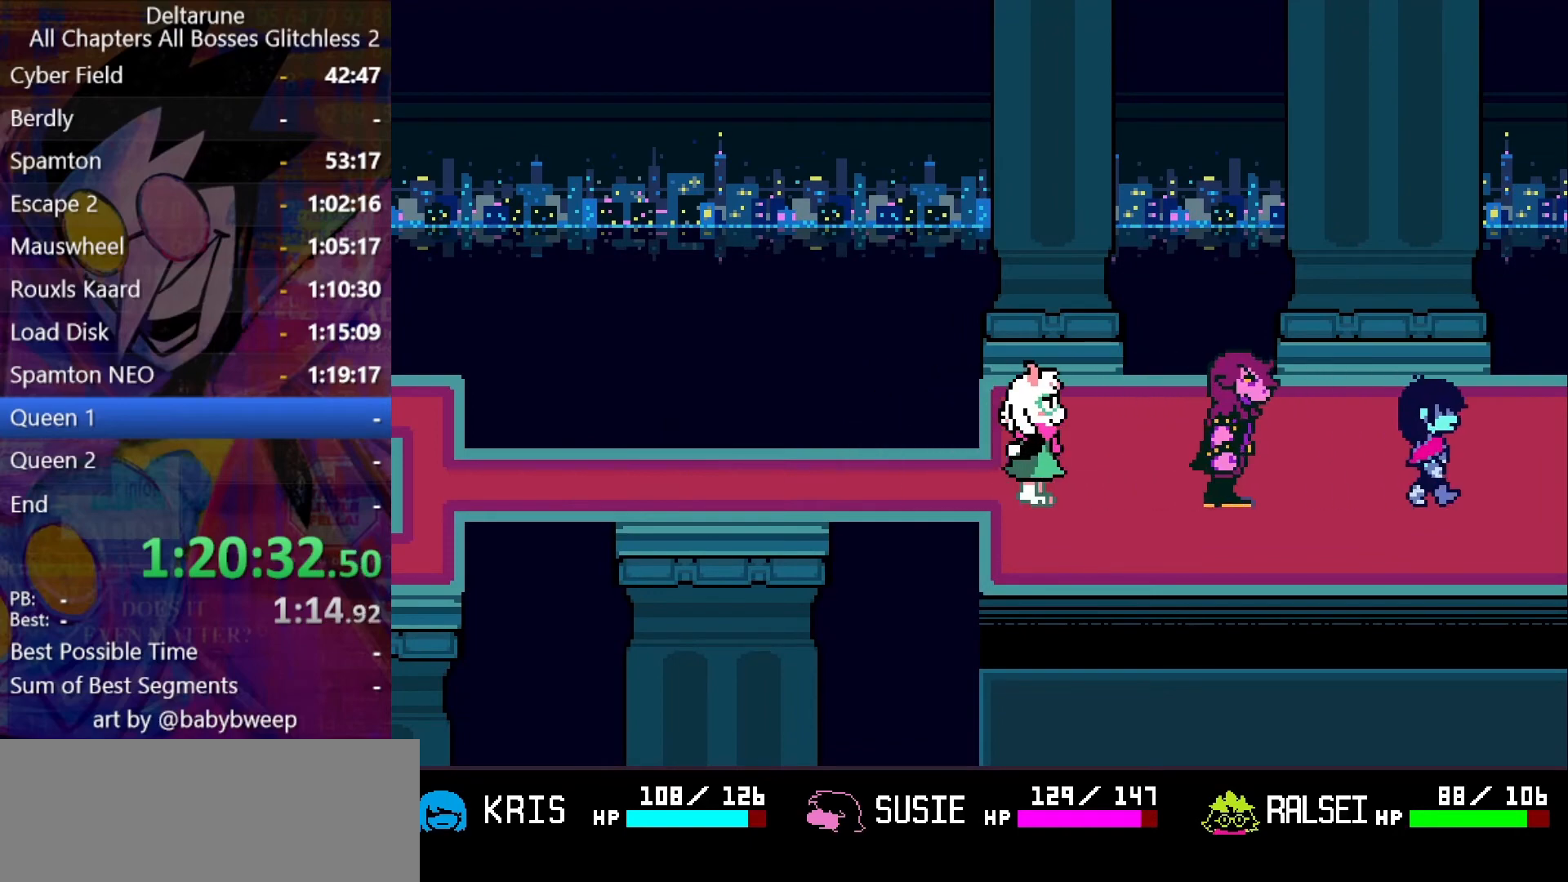
{"keys": ["right", "shift"], "events": []}
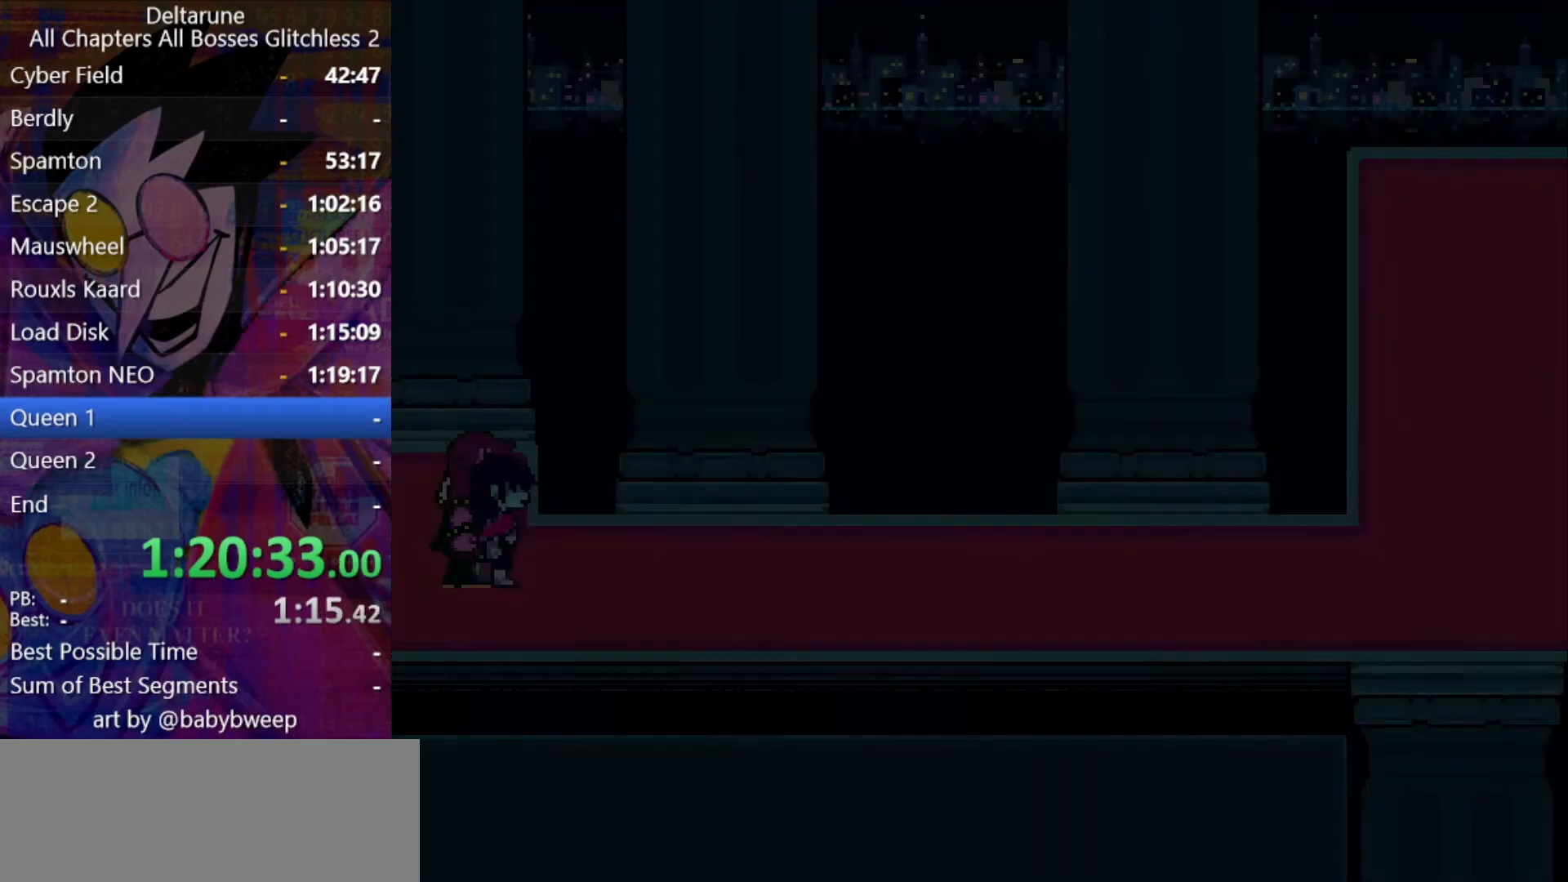
{"keys": ["shift"], "events": [[266, "c", "down"], [266, "right", "up"], [300, "c", "up"], [366, "right", "down"], [400, "right", "up"]]}
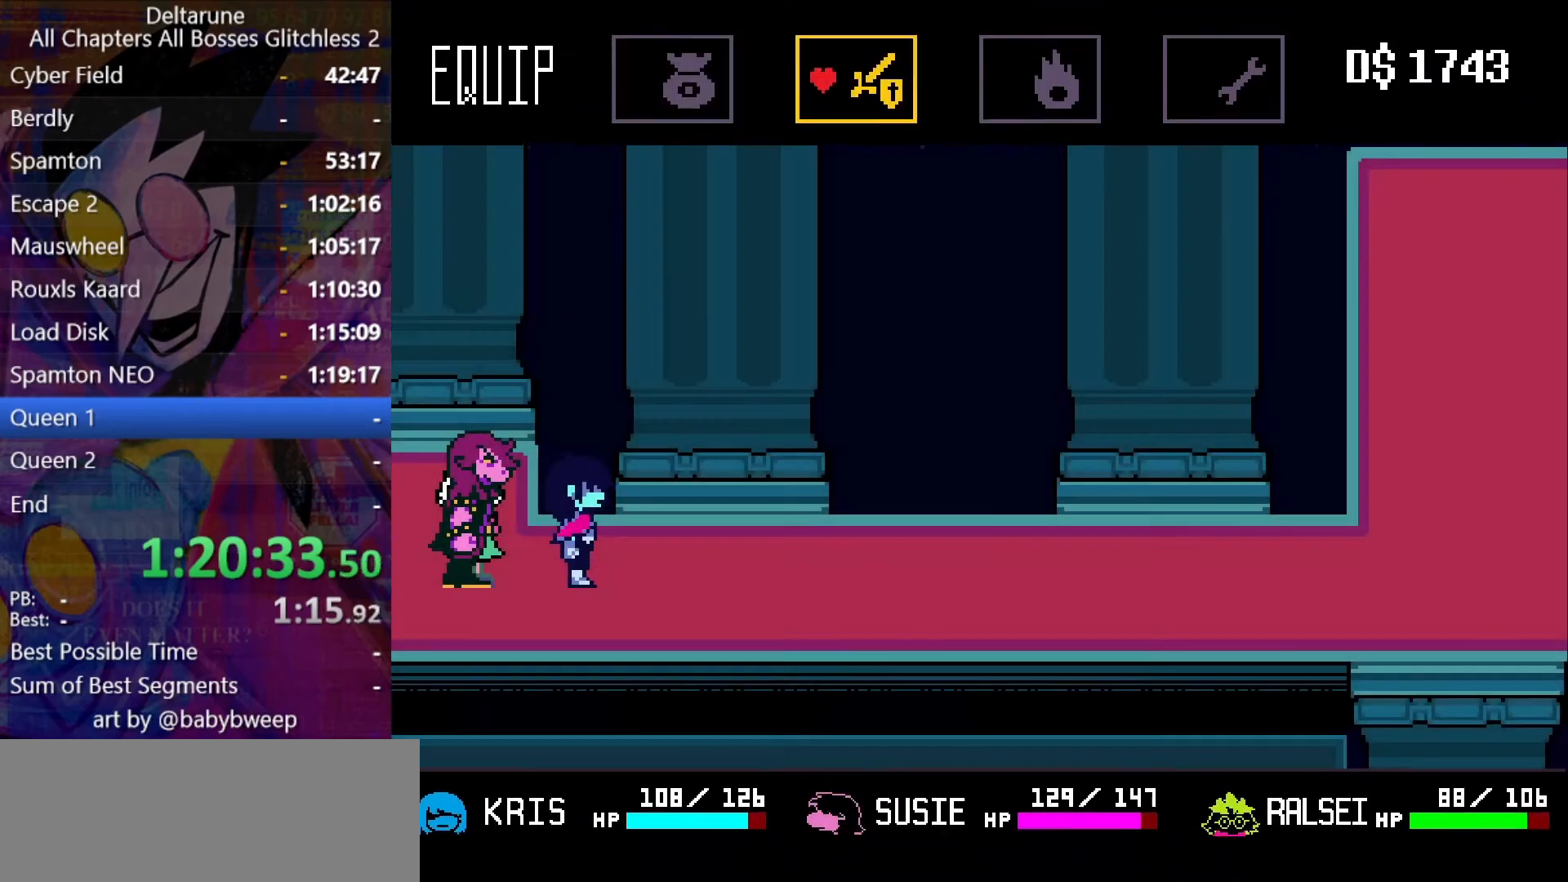
{"keys": ["shift"], "events": [[133, "left", "down"], [200, "left", "up"], [233, "z", "down"], [333, "z", "up"]]}
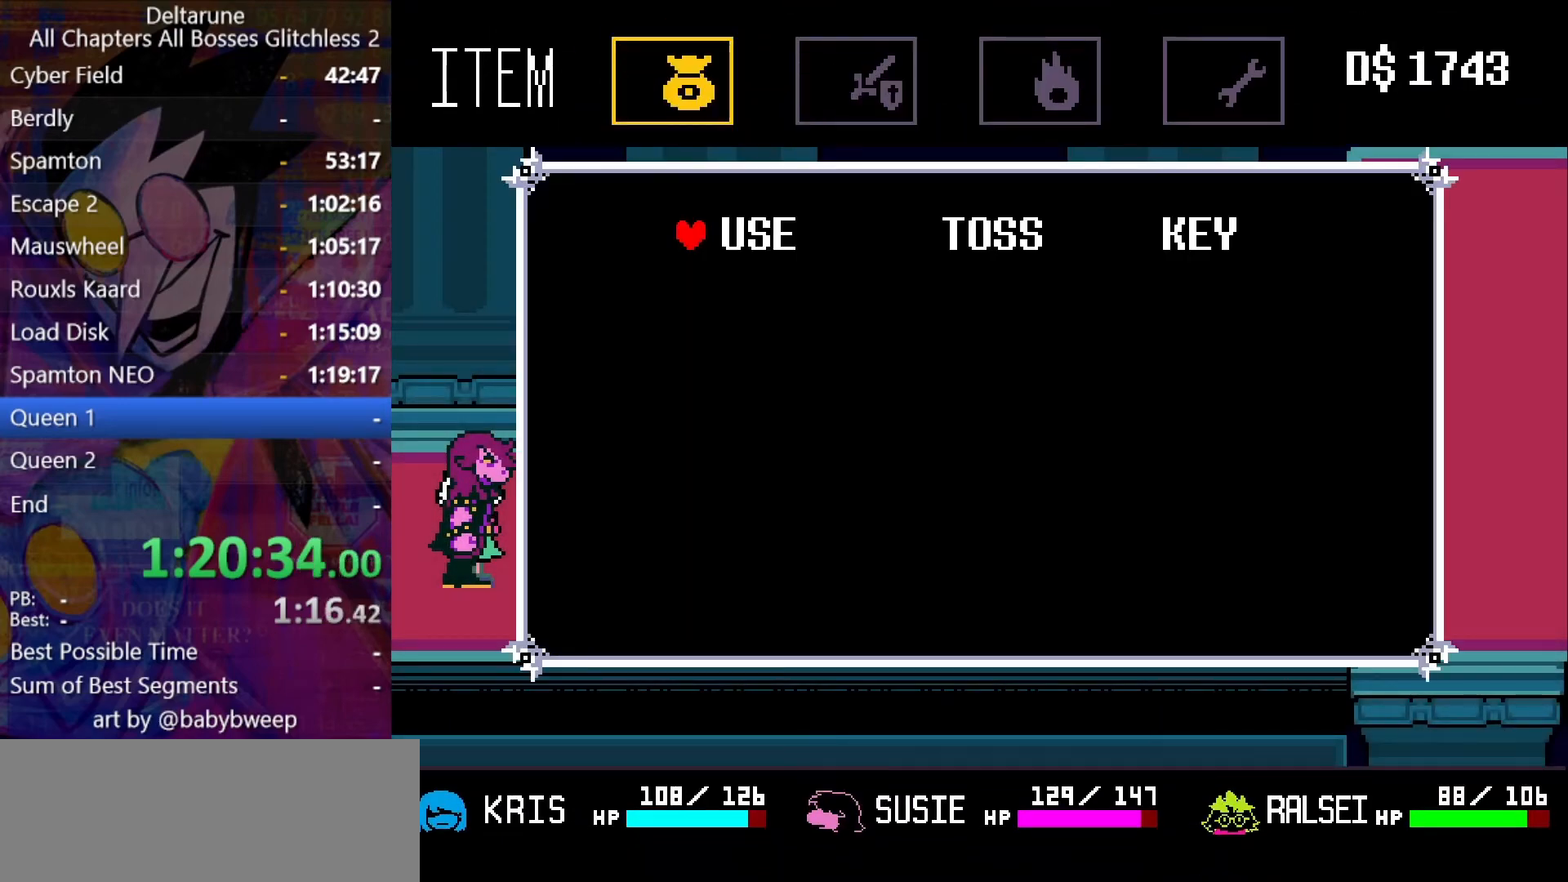
{"keys": ["shift"], "events": [[100, "x", "down"], [166, "right", "down"], [200, "x", "up"], [266, "right", "up"], [300, "z", "down"], [400, "z", "up"]]}
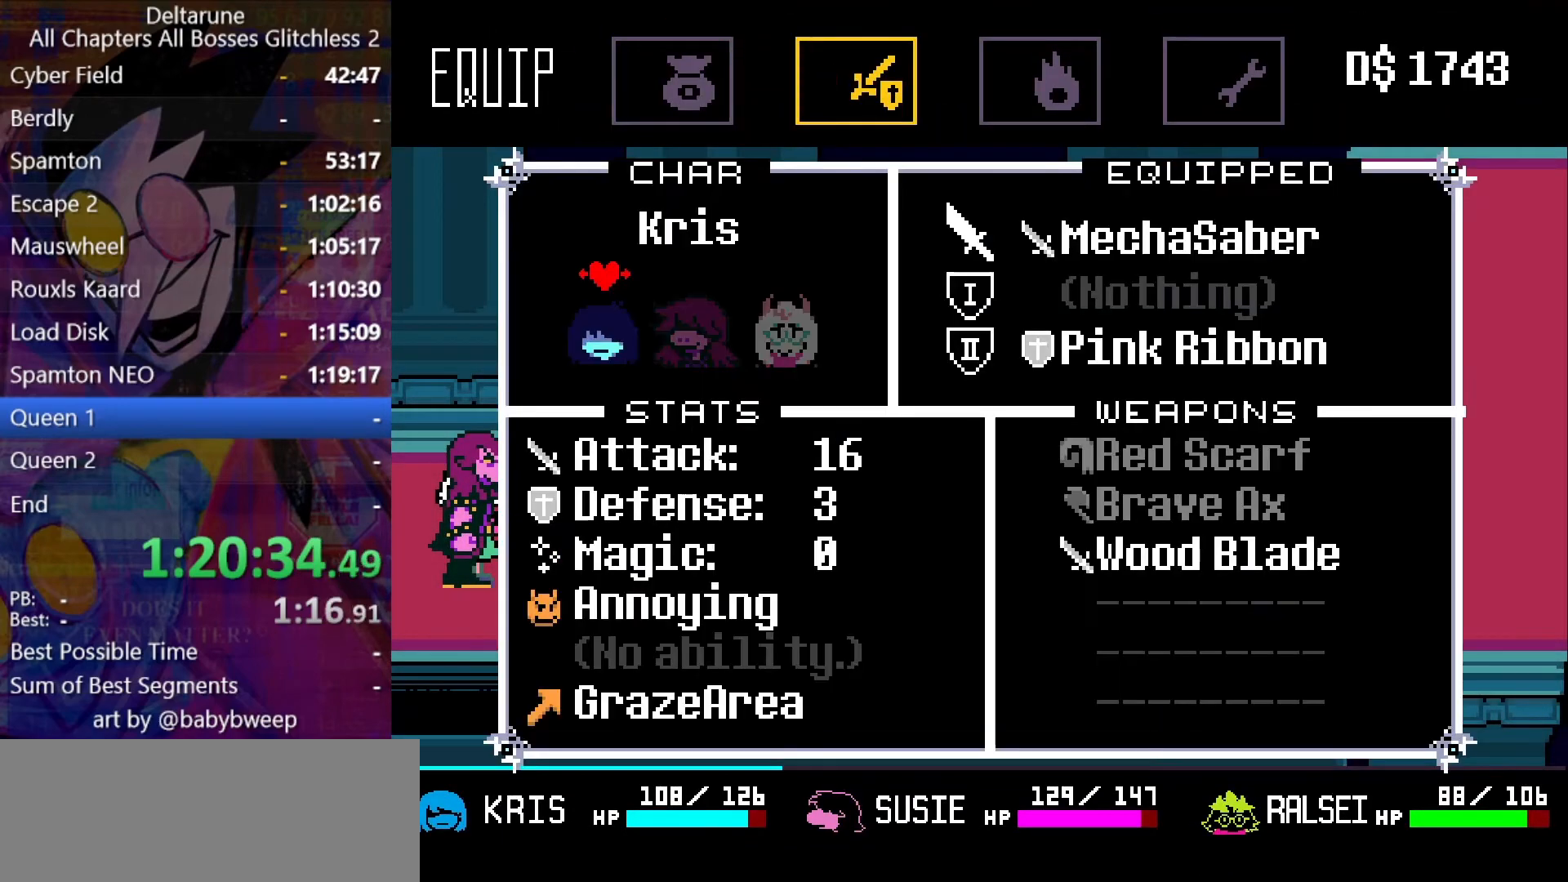
{"keys": ["shift"], "events": [[400, "right", "down"], [466, "right", "up"]]}
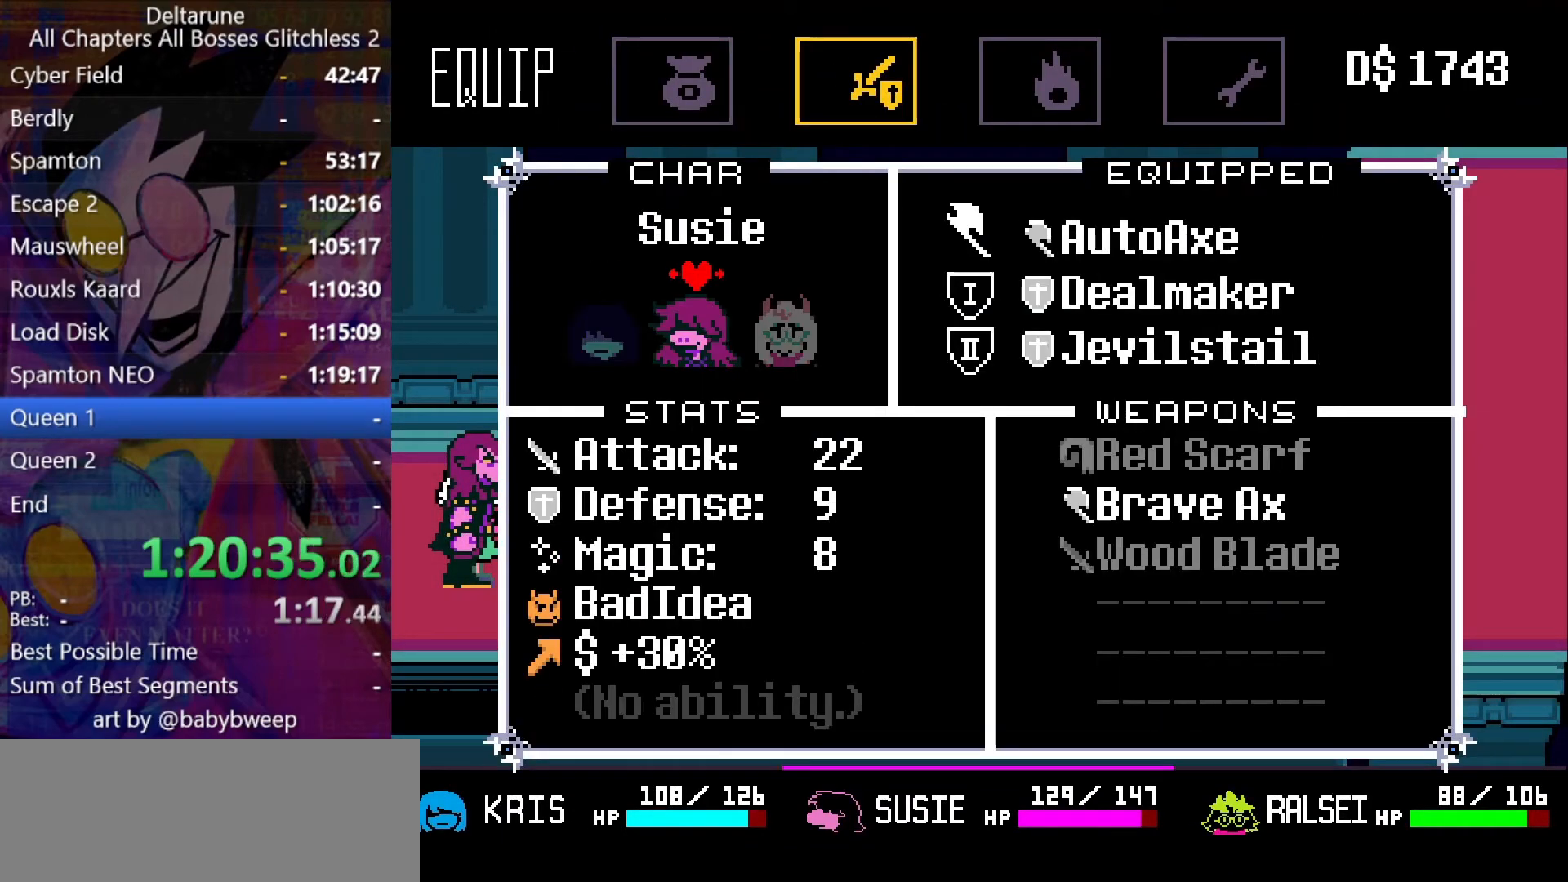
{"keys": ["shift"], "events": [[366, "right", "down"], [466, "right", "up"]]}
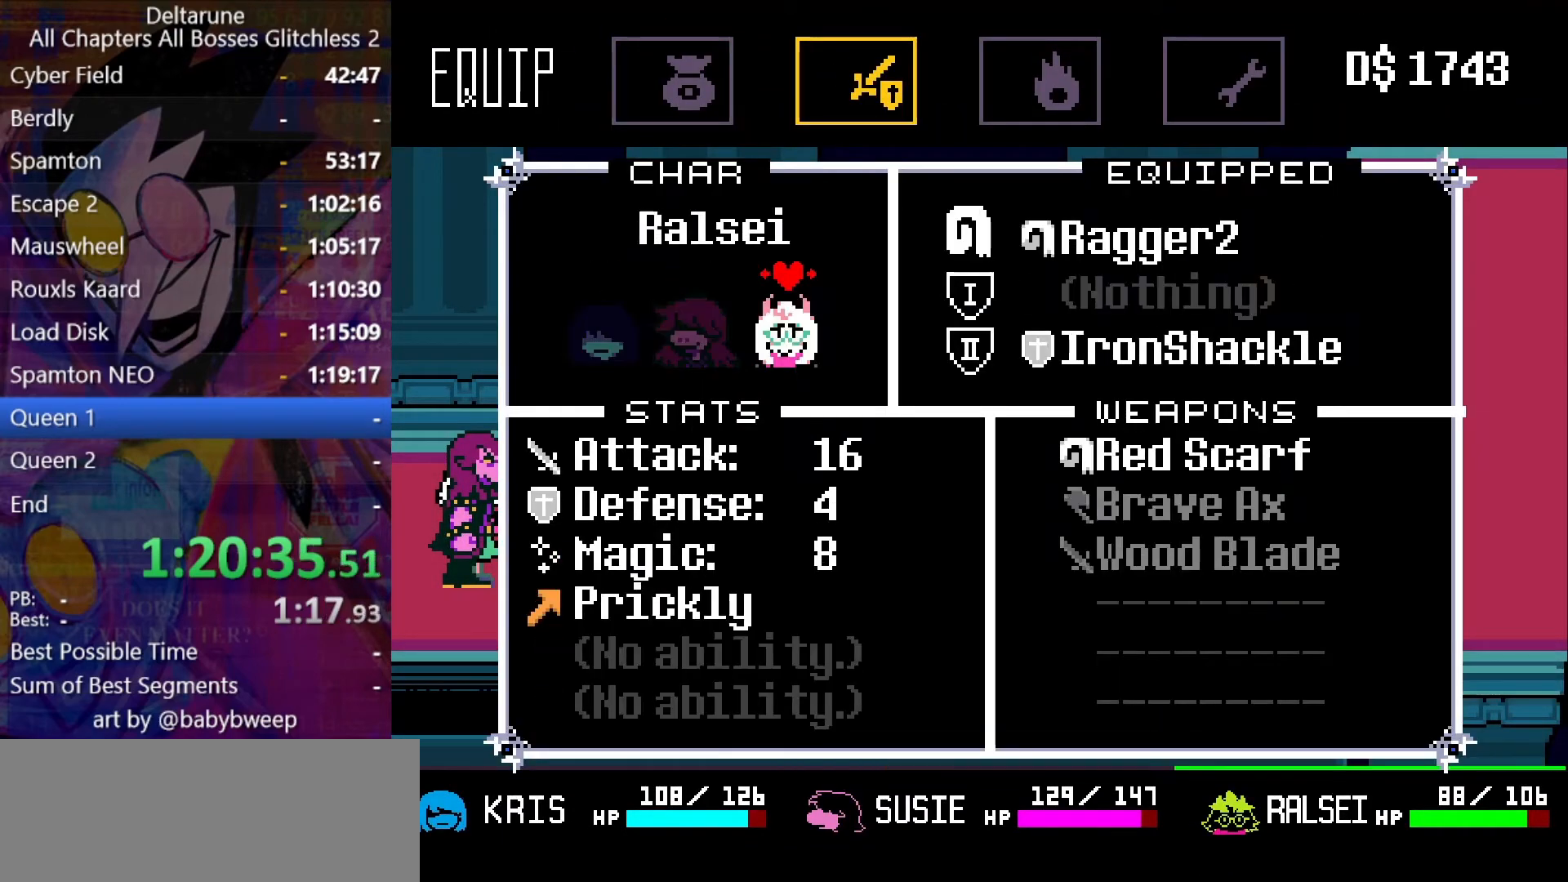
{"keys": ["right", "shift"], "events": [[100, "x", "down"], [166, "x", "up"], [200, "right", "down"], [200, "x", "down"], [300, "x", "up"], [333, "x", "down"], [400, "x", "up"]]}
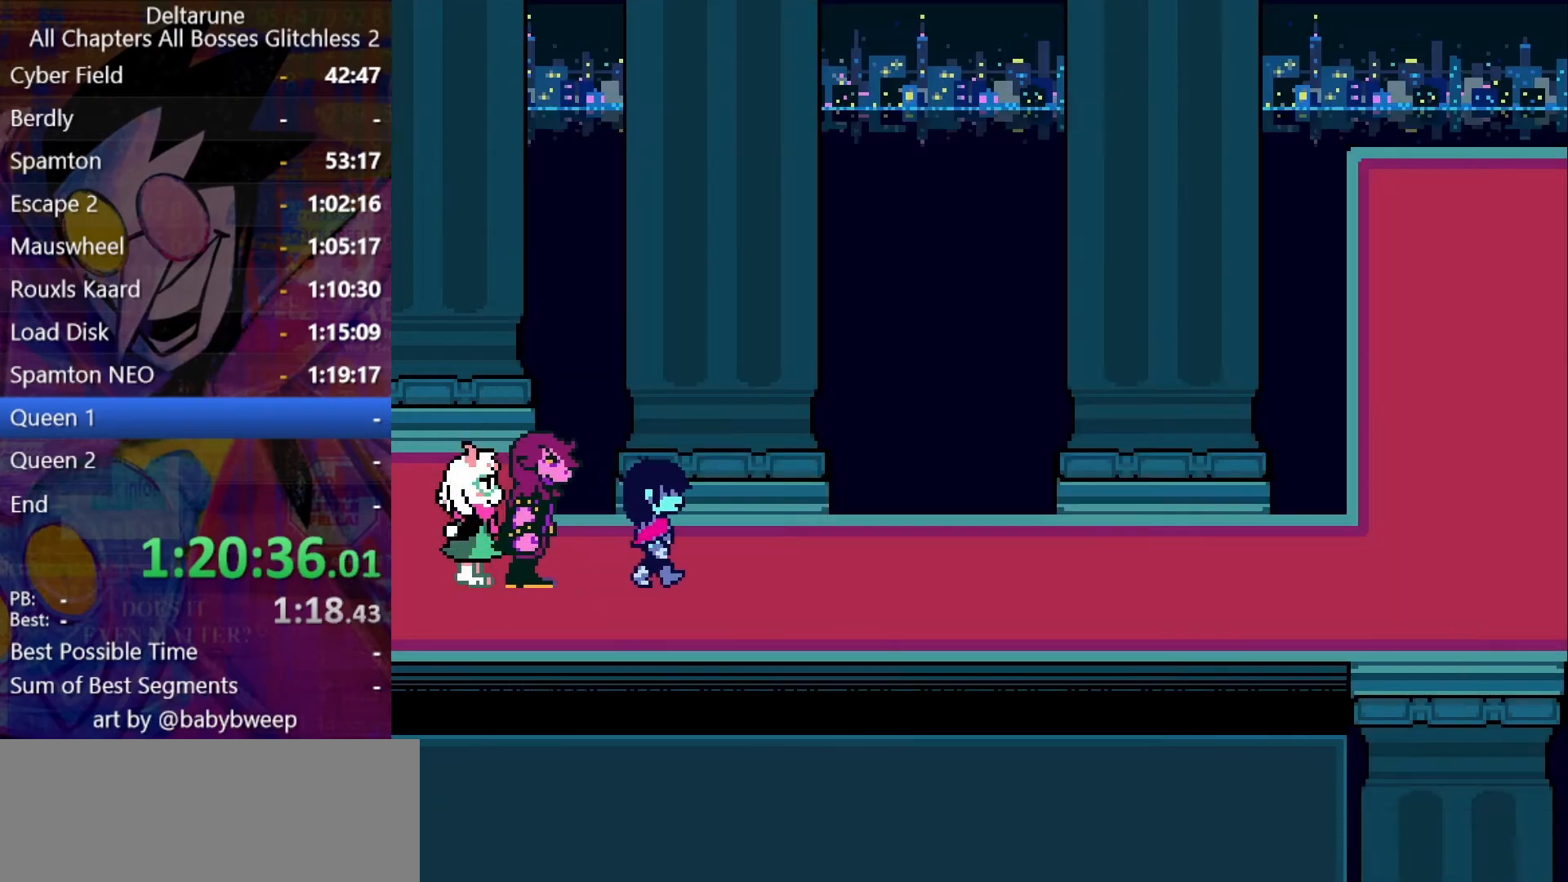
{"keys": ["right", "shift"], "events": []}
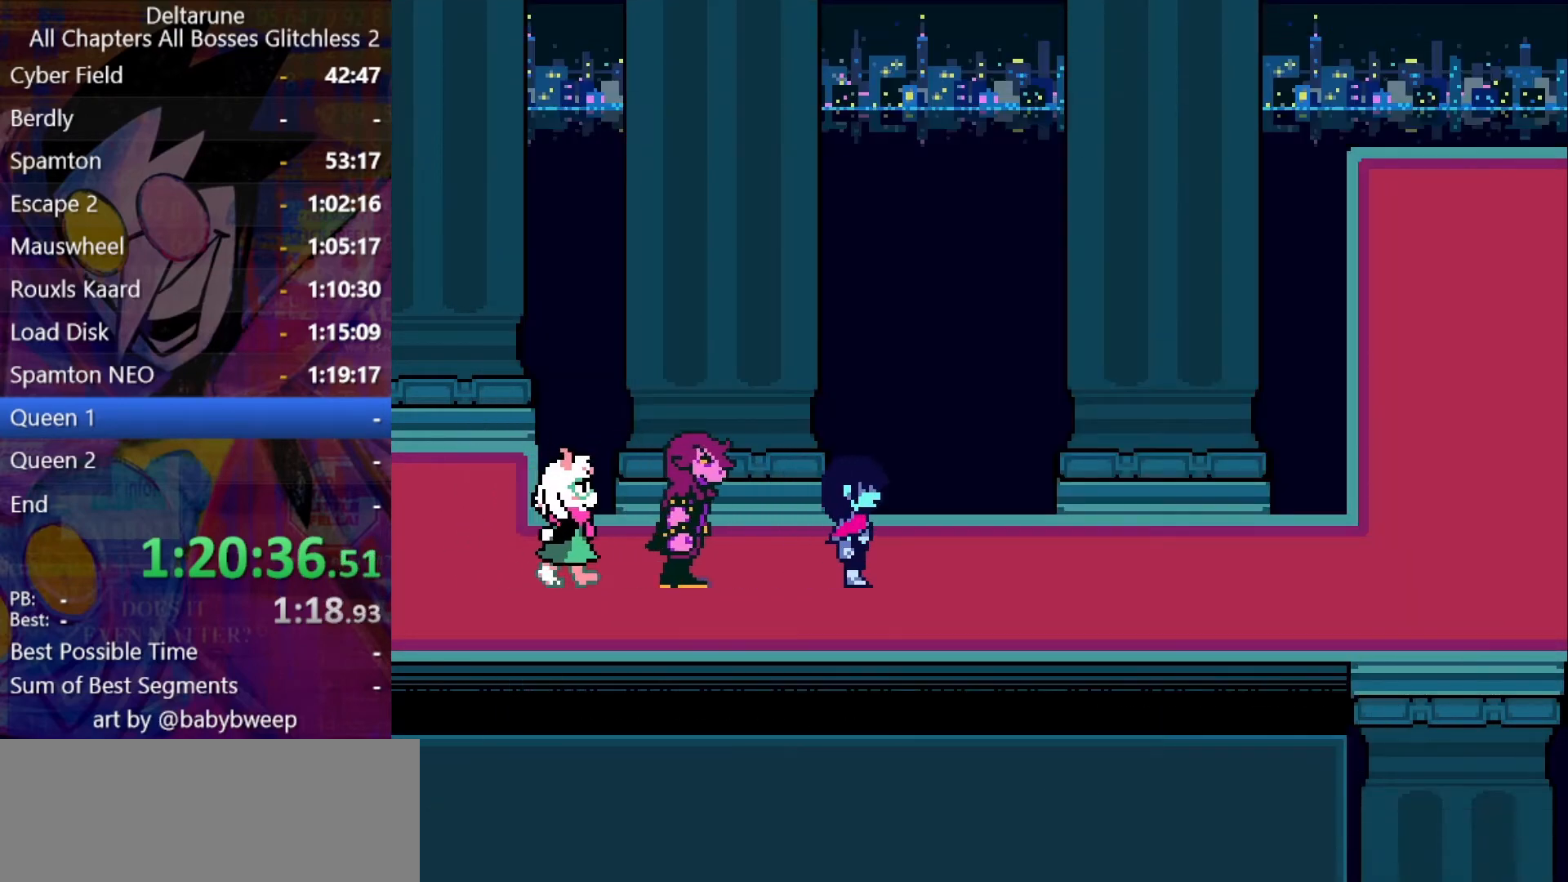
{"keys": ["right", "shift"], "events": []}
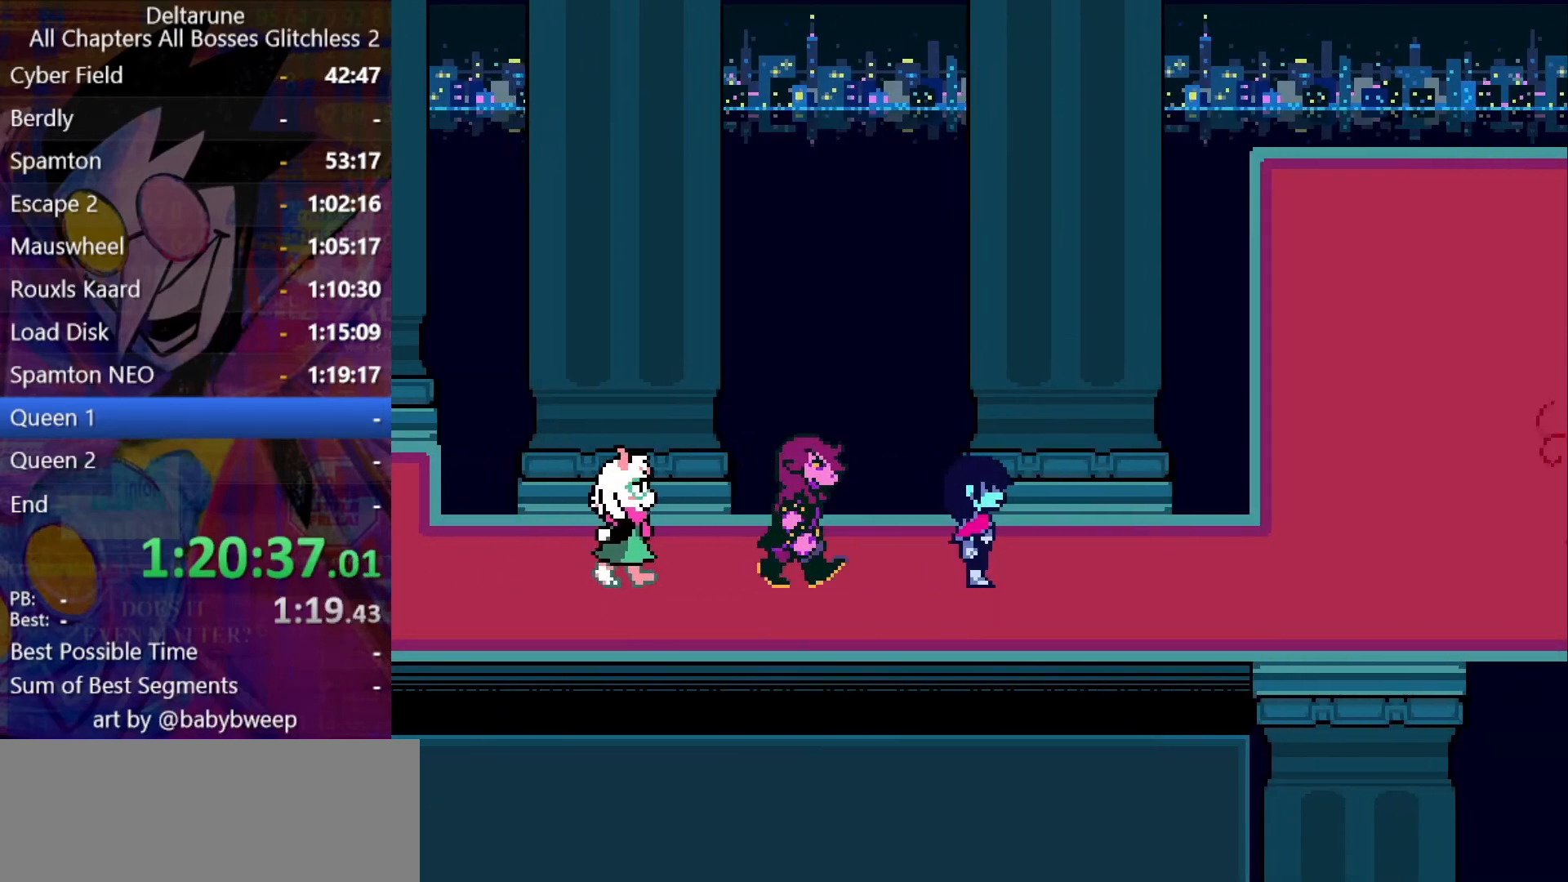
{"keys": ["right", "shift"], "events": []}
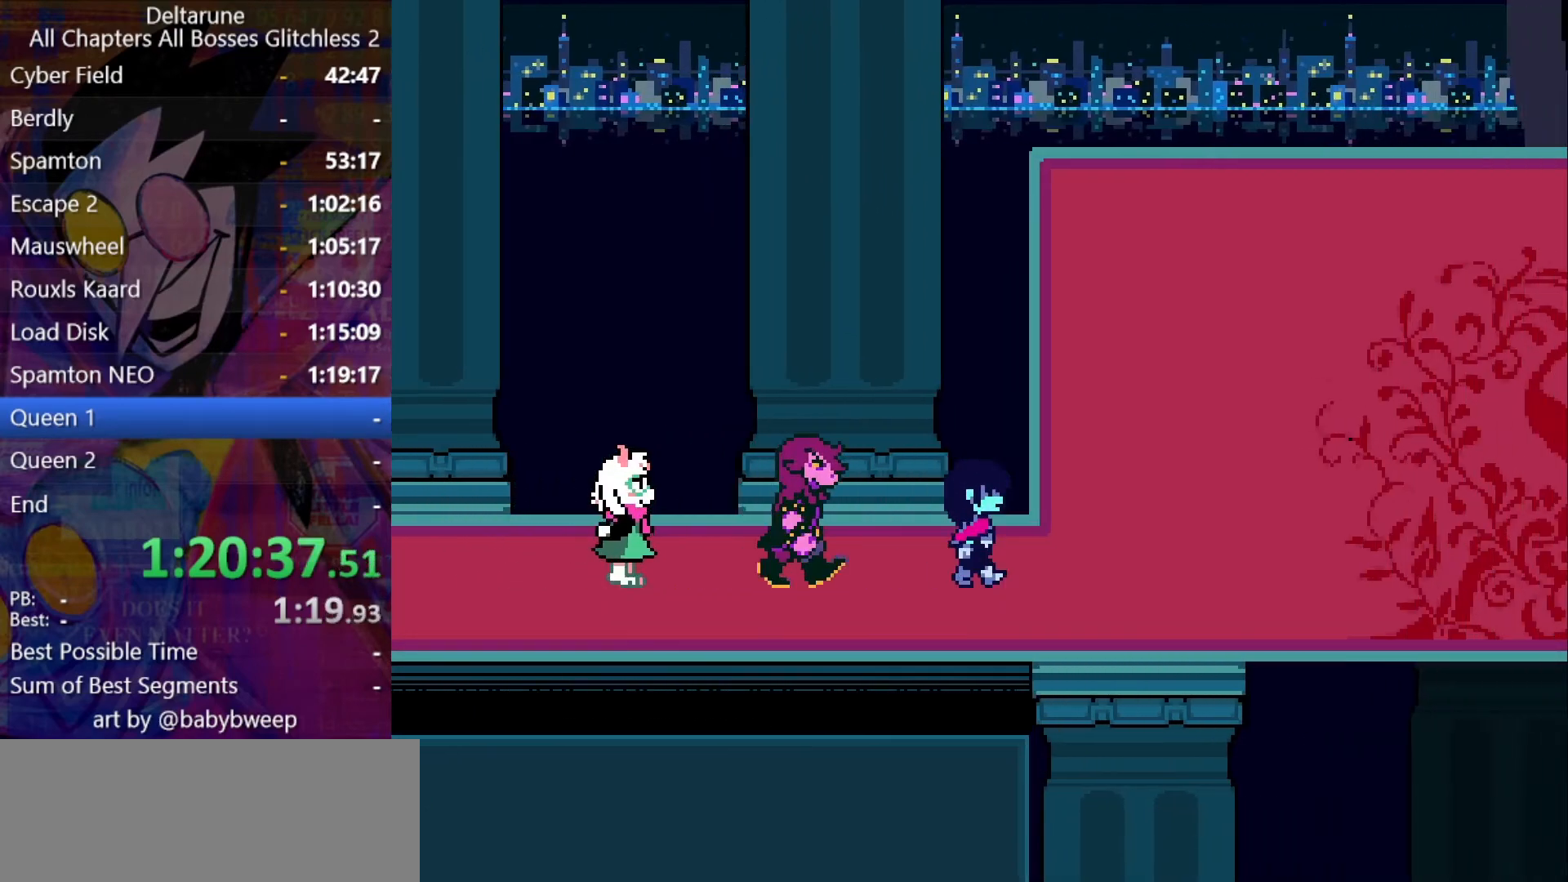
{"keys": ["right", "shift"], "events": []}
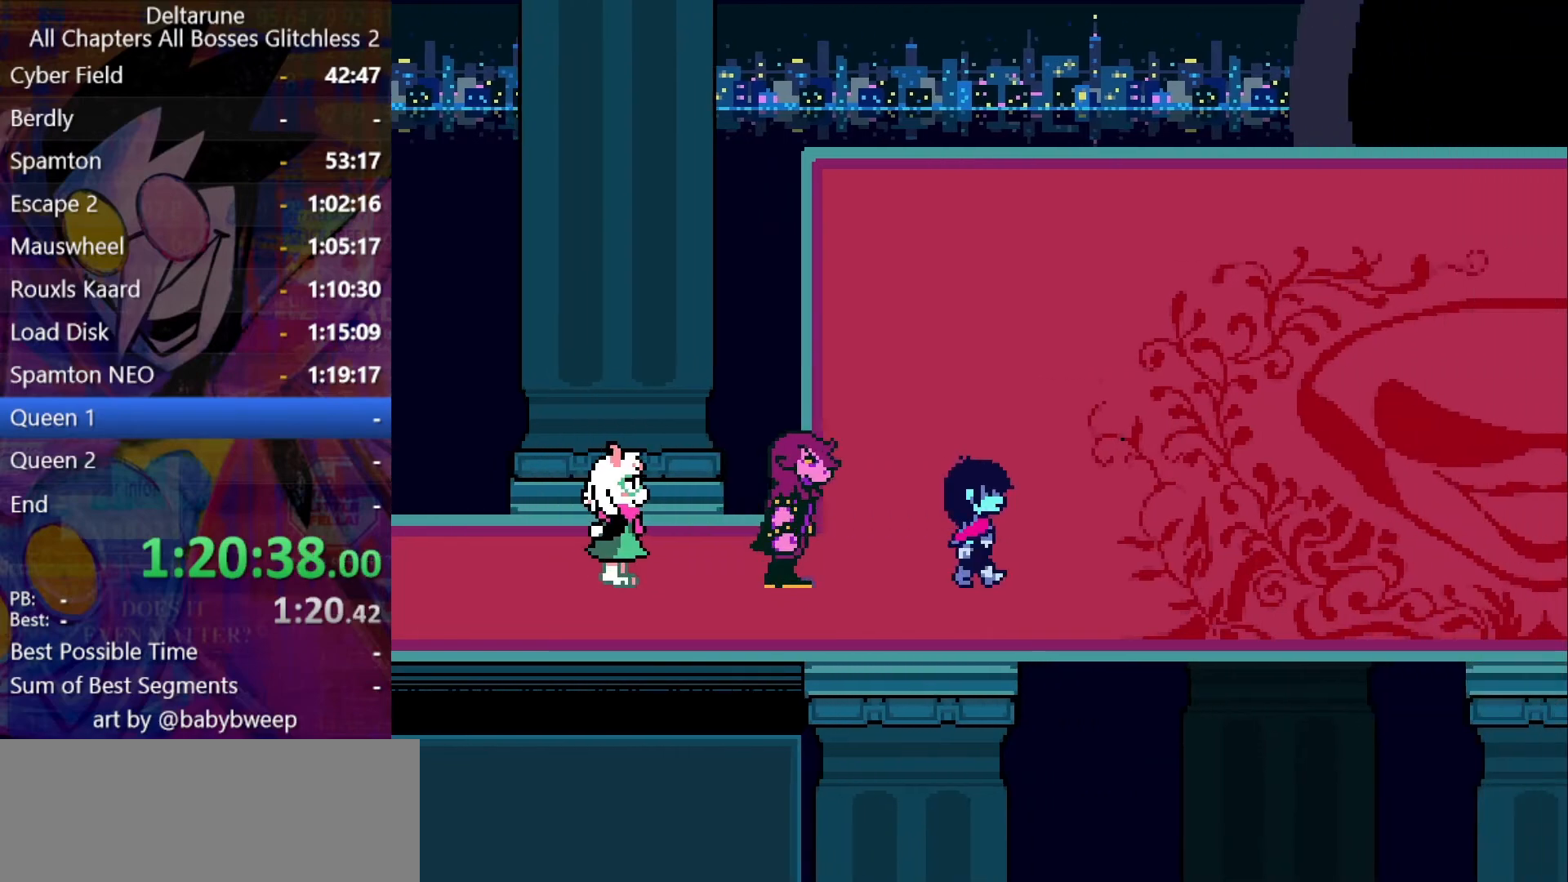
{"keys": ["right", "shift"], "events": []}
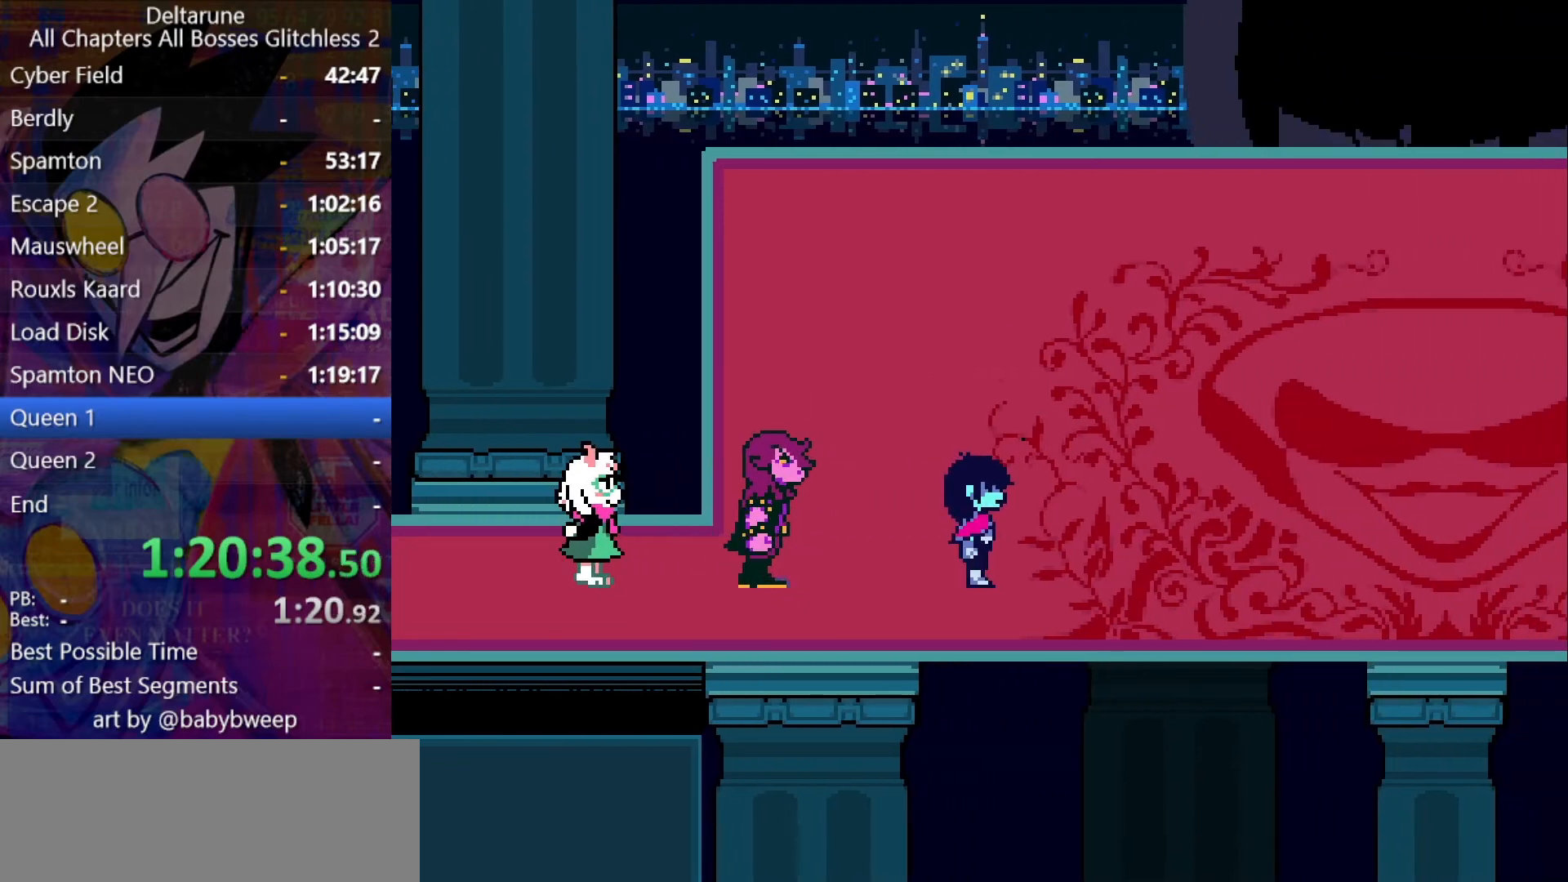
{"keys": ["shift"], "events": [[400, "right", "up"]]}
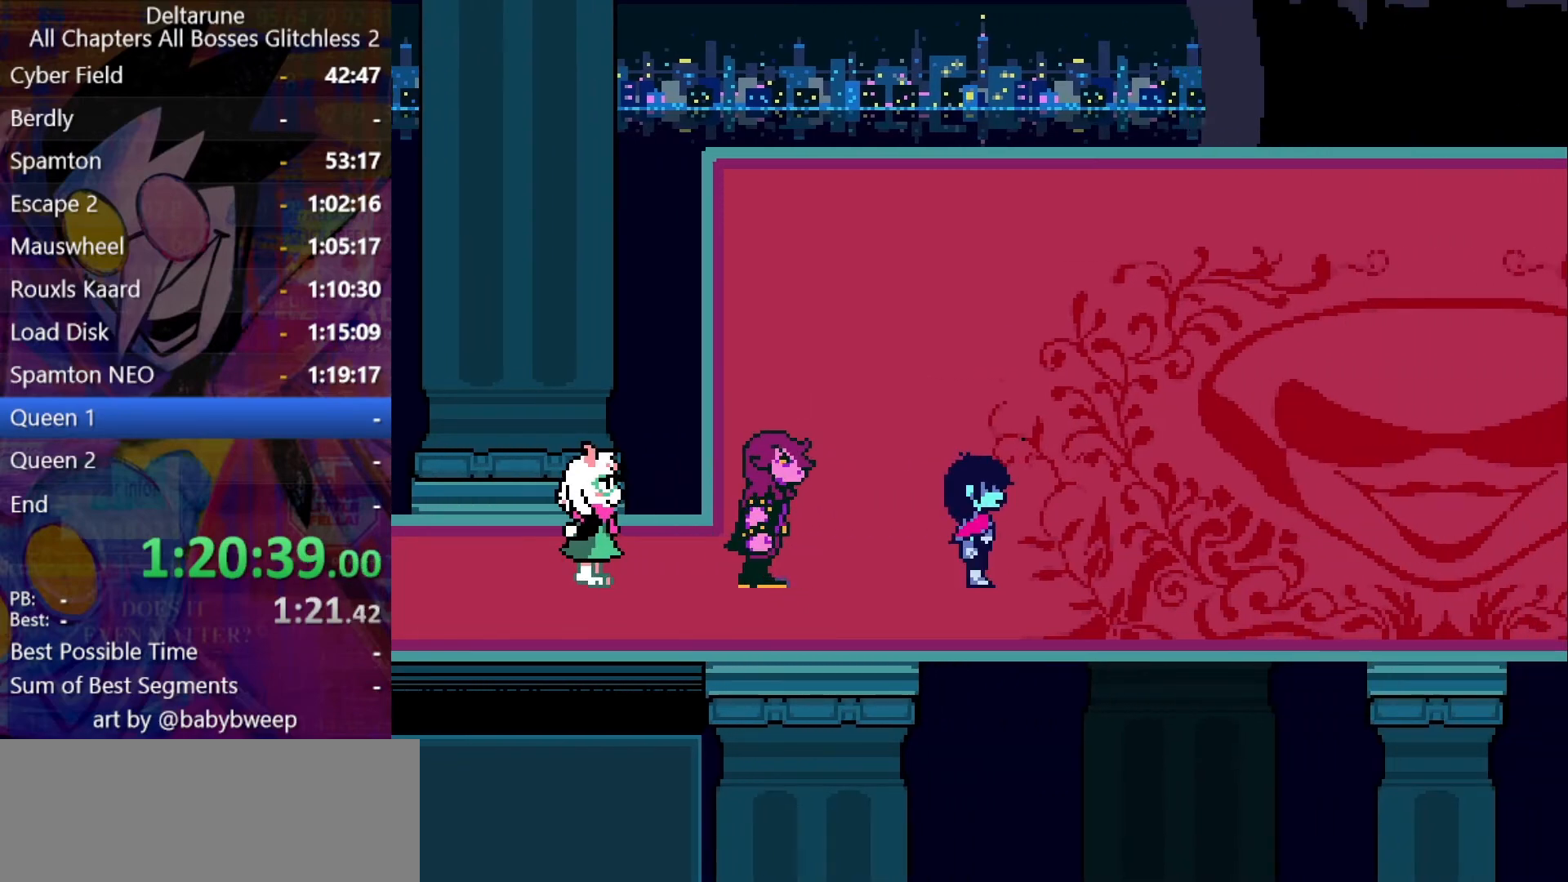
{"keys": ["shift"], "events": []}
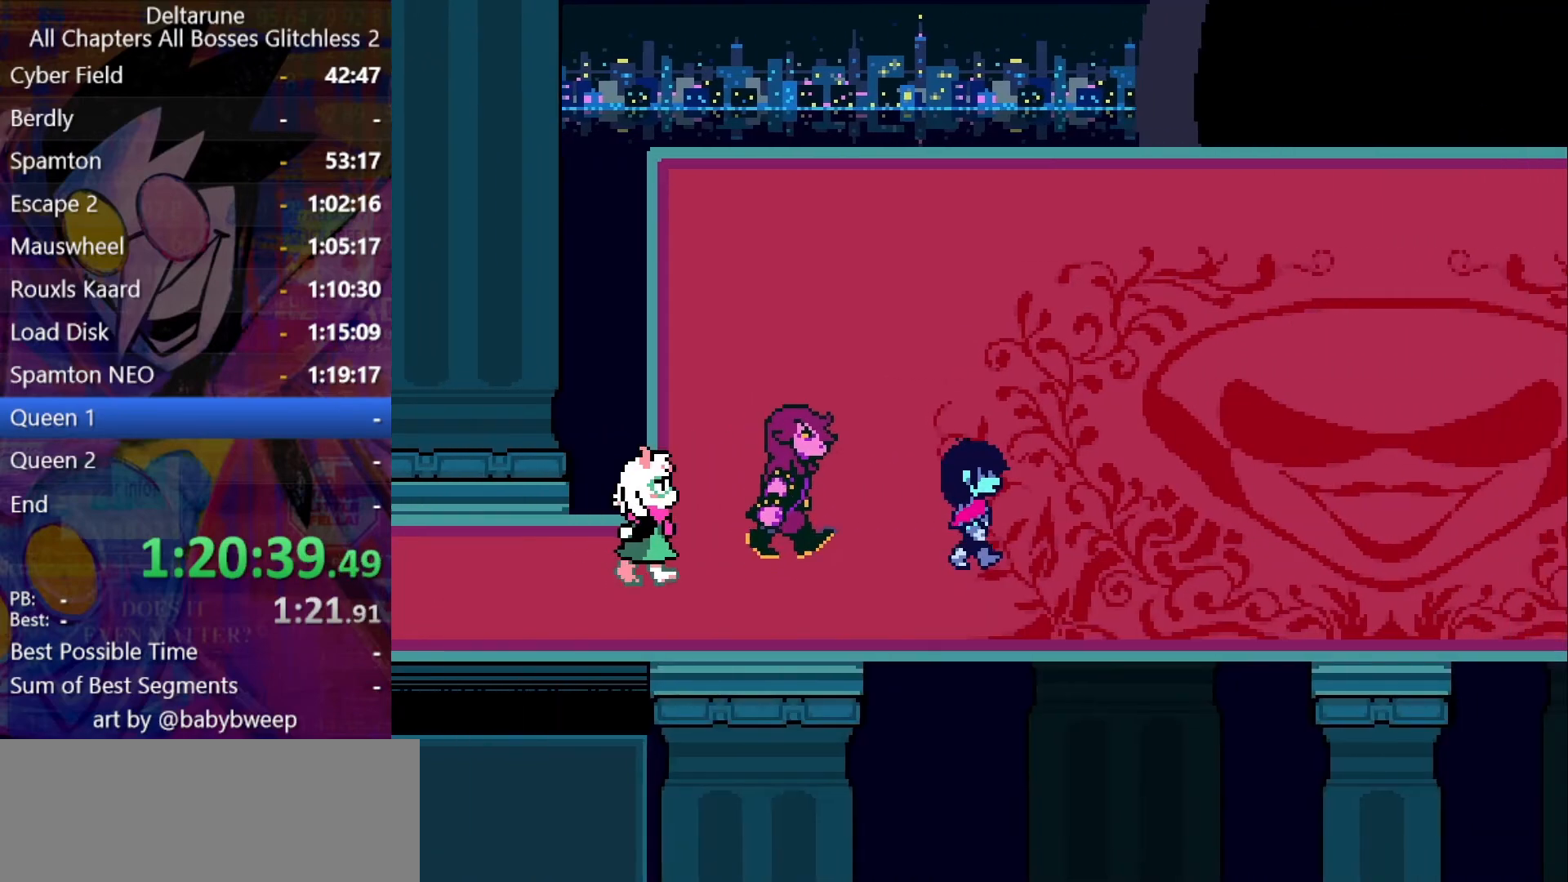
{"keys": ["z"], "events": [[133, "shift", "up"], [333, "z", "down"], [366, "z", "up"], [433, "return", "down"], [466, "return", "up"], [500, "z", "down"]]}
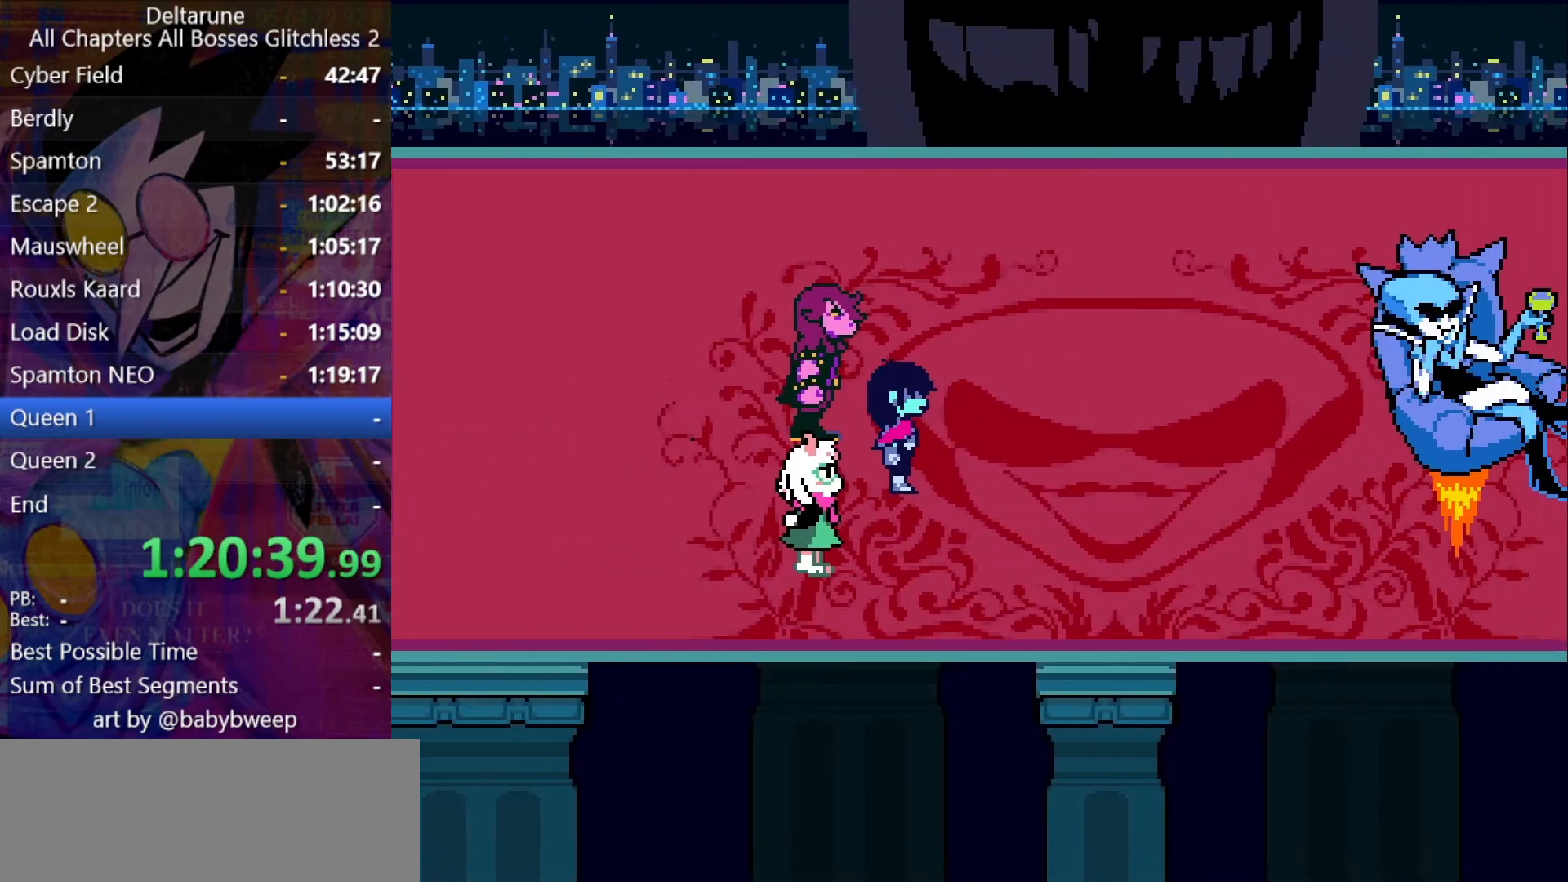
{"keys": [], "events": [[66, "z", "up"], [166, "z", "down"], [200, "return", "down"], [200, "z", "up"], [266, "return", "up"], [300, "z", "down"], [333, "return", "down"], [400, "return", "up"], [400, "z", "up"], [433, "z", "down"], [500, "z", "up"]]}
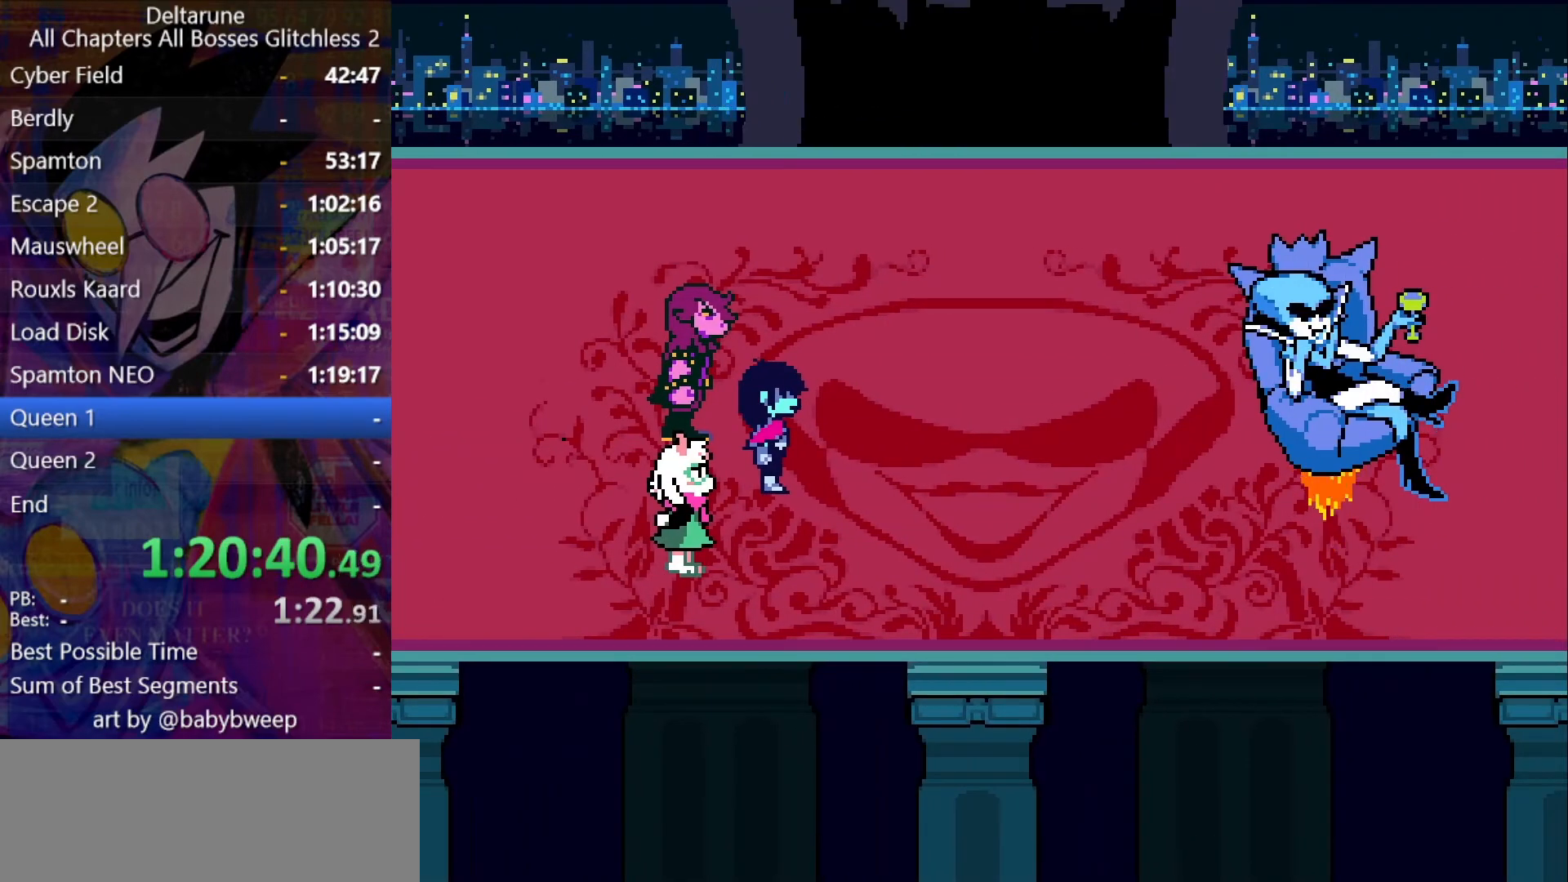
{"keys": [], "events": [[66, "z", "down"], [166, "z", "up"], [233, "z", "down"], [300, "z", "up"], [366, "z", "down"], [466, "z", "up"]]}
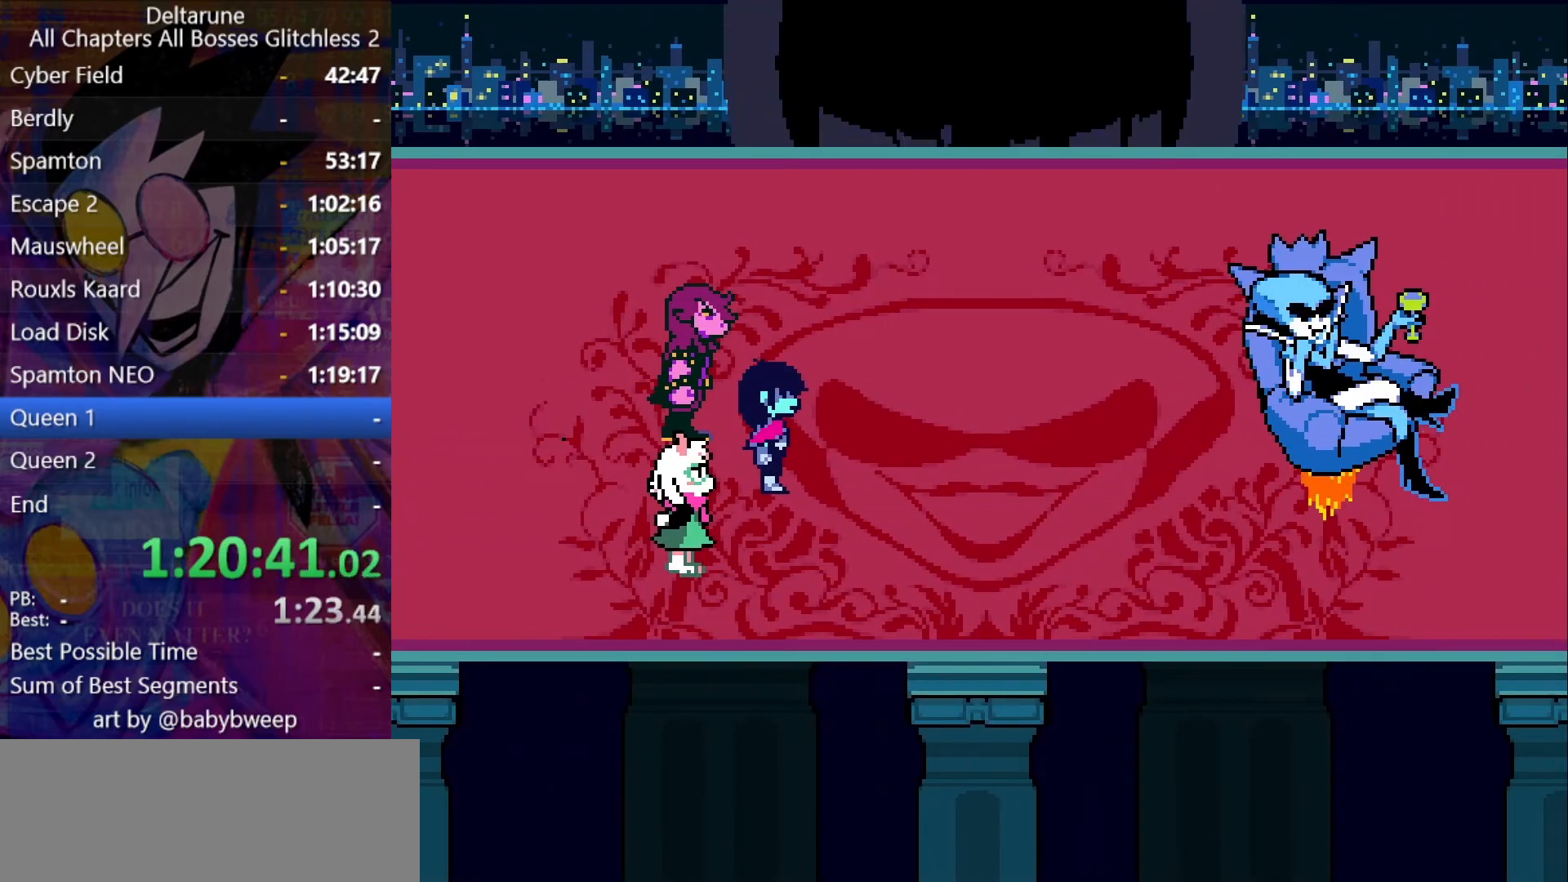
{"keys": ["z"], "events": [[66, "z", "down"], [100, "z", "up"], [200, "z", "down"], [233, "z", "up"], [333, "z", "down"], [433, "z", "up"], [466, "z", "down"]]}
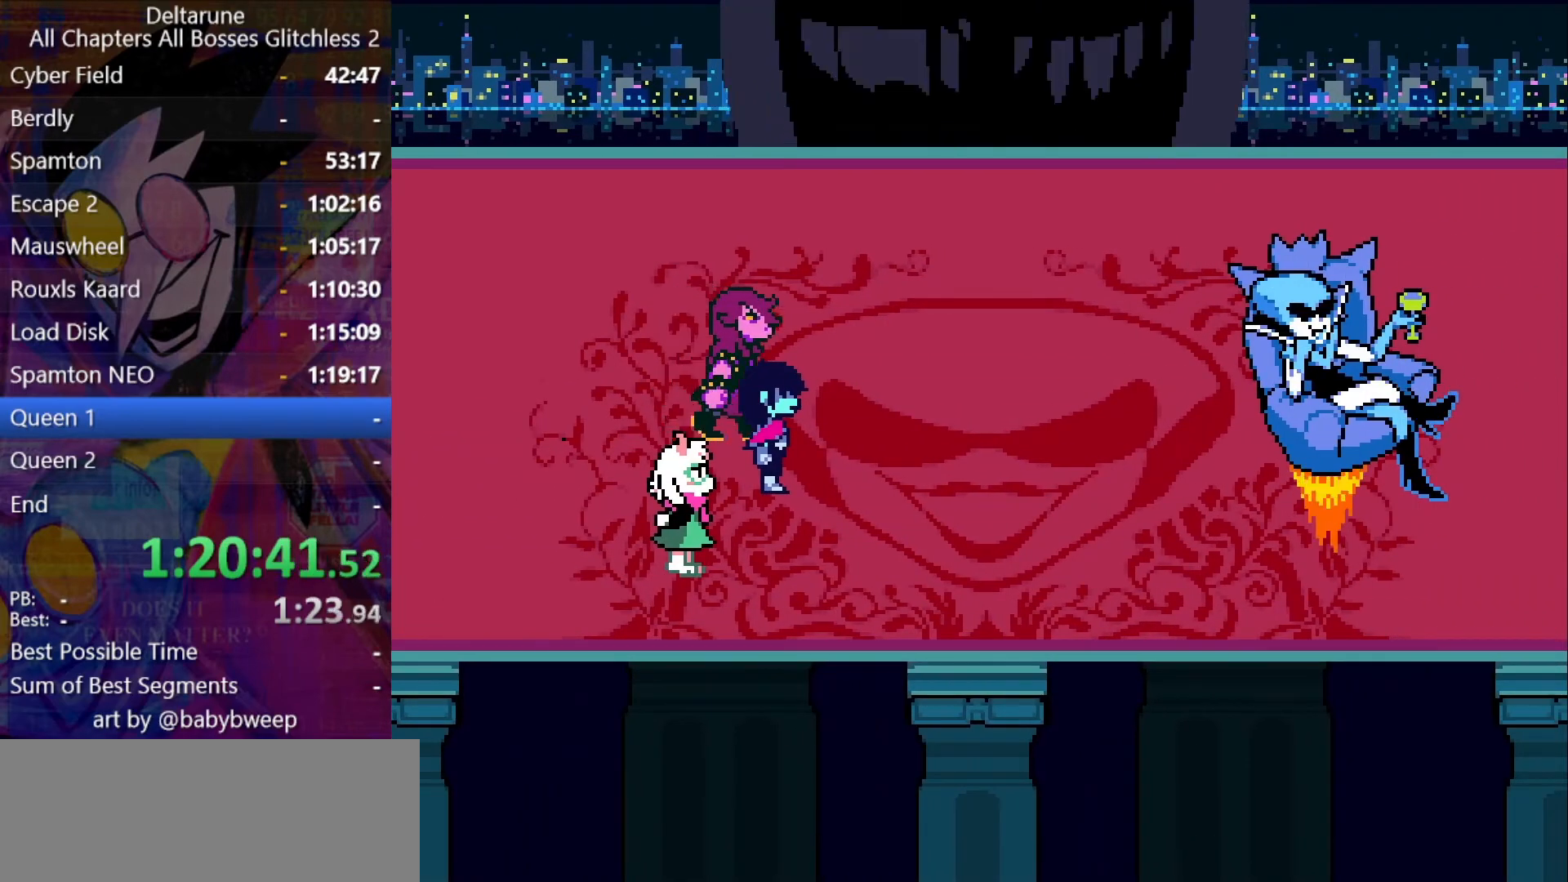
{"keys": [], "events": [[66, "z", "up"]]}